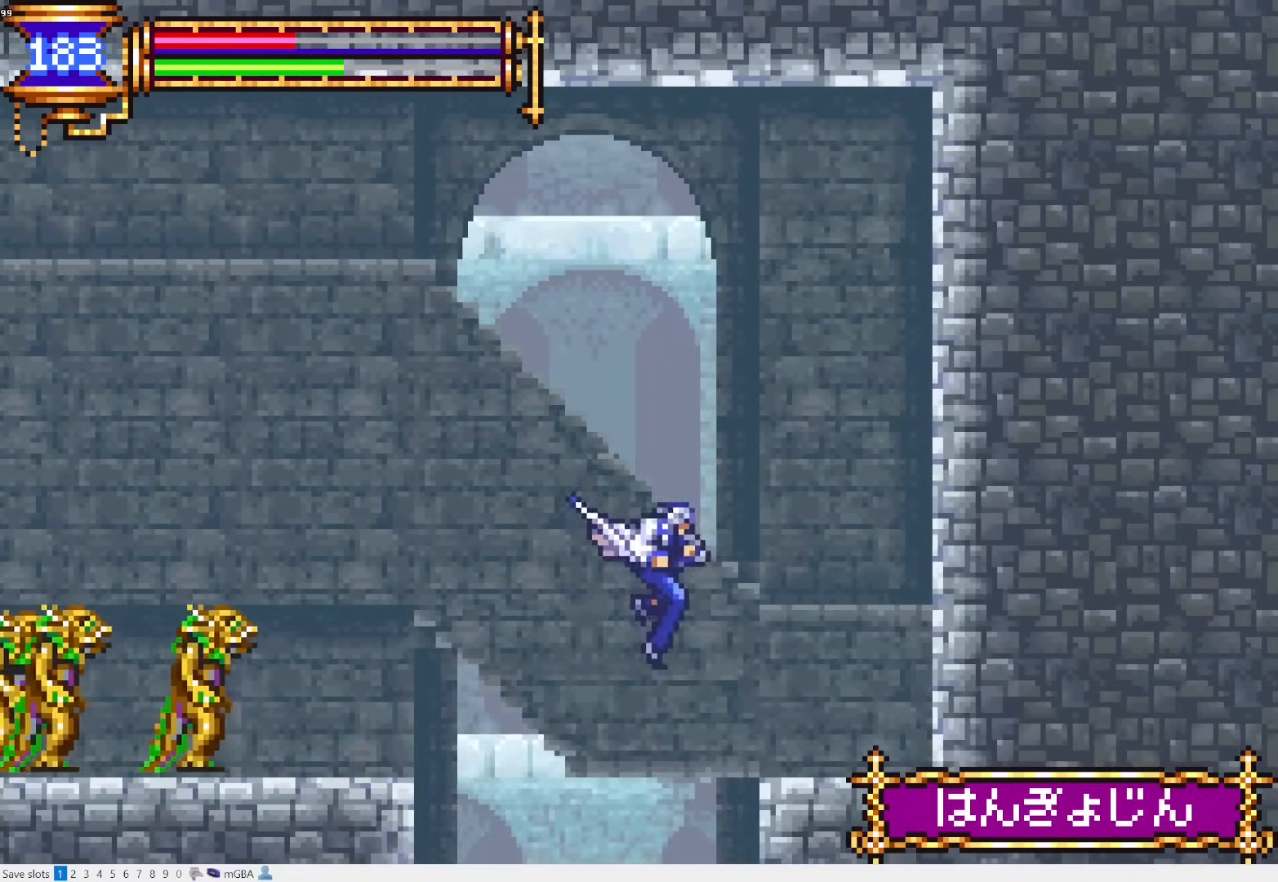
Gameplay with a controller (PlayStation layout); each line is a JSON object with the inputs held at the frame after it. "events" lists button and stick changes between this image and that frame as [ms after this image, input, new state], when the widget could be followed in between. Not read: L3 R3 left_stick right_stick.
{"buttons": ["DPAD_RIGHT"], "events": [[67, "DPAD_DOWN", "up"], [67, "DPAD_RIGHT", "up"], [167, "DPAD_RIGHT", "down"]]}
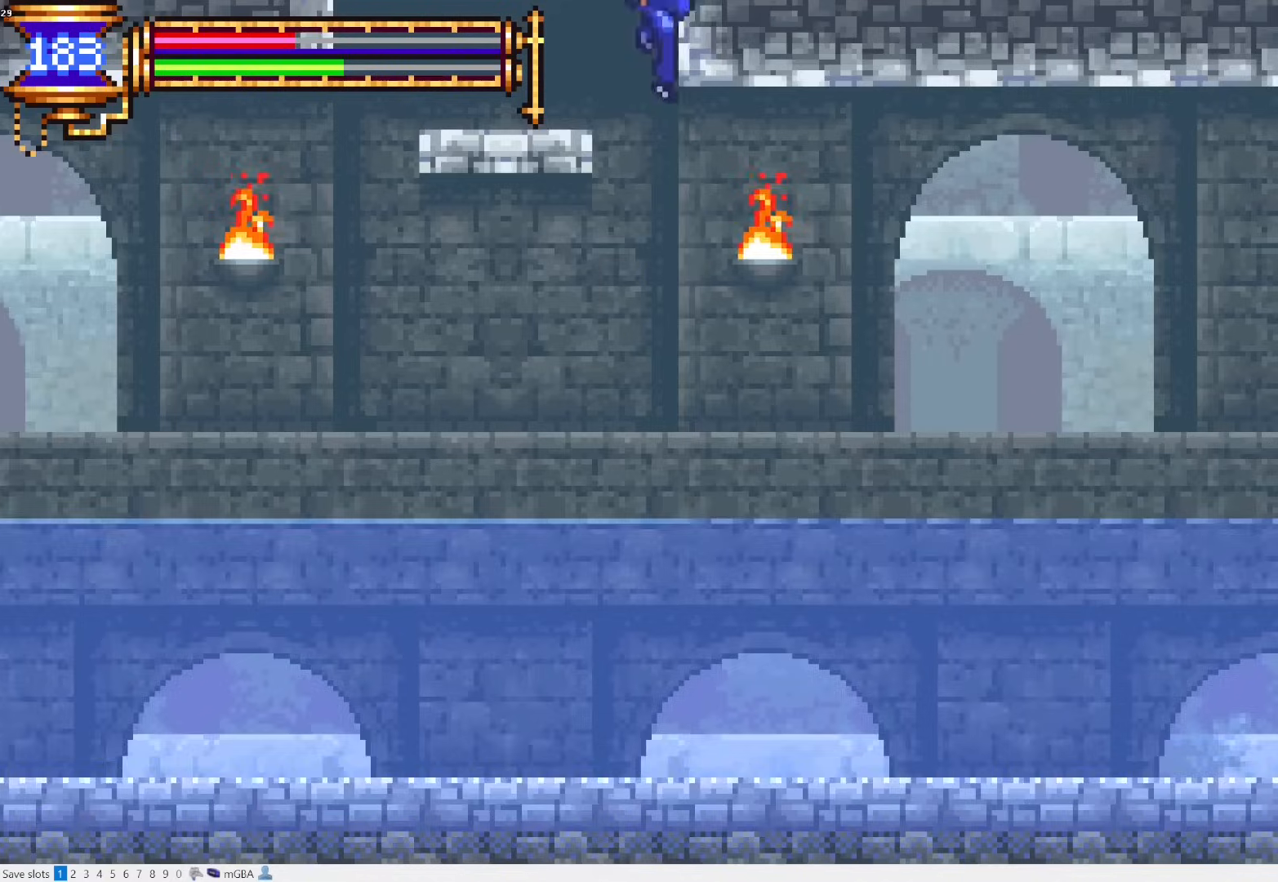
{"buttons": ["CROSS", "DPAD_RIGHT"], "events": [[133, "DPAD_DOWN", "down"], [200, "CROSS", "down"], [283, "CROSS", "up"], [350, "DPAD_DOWN", "up"], [450, "CROSS", "down"]]}
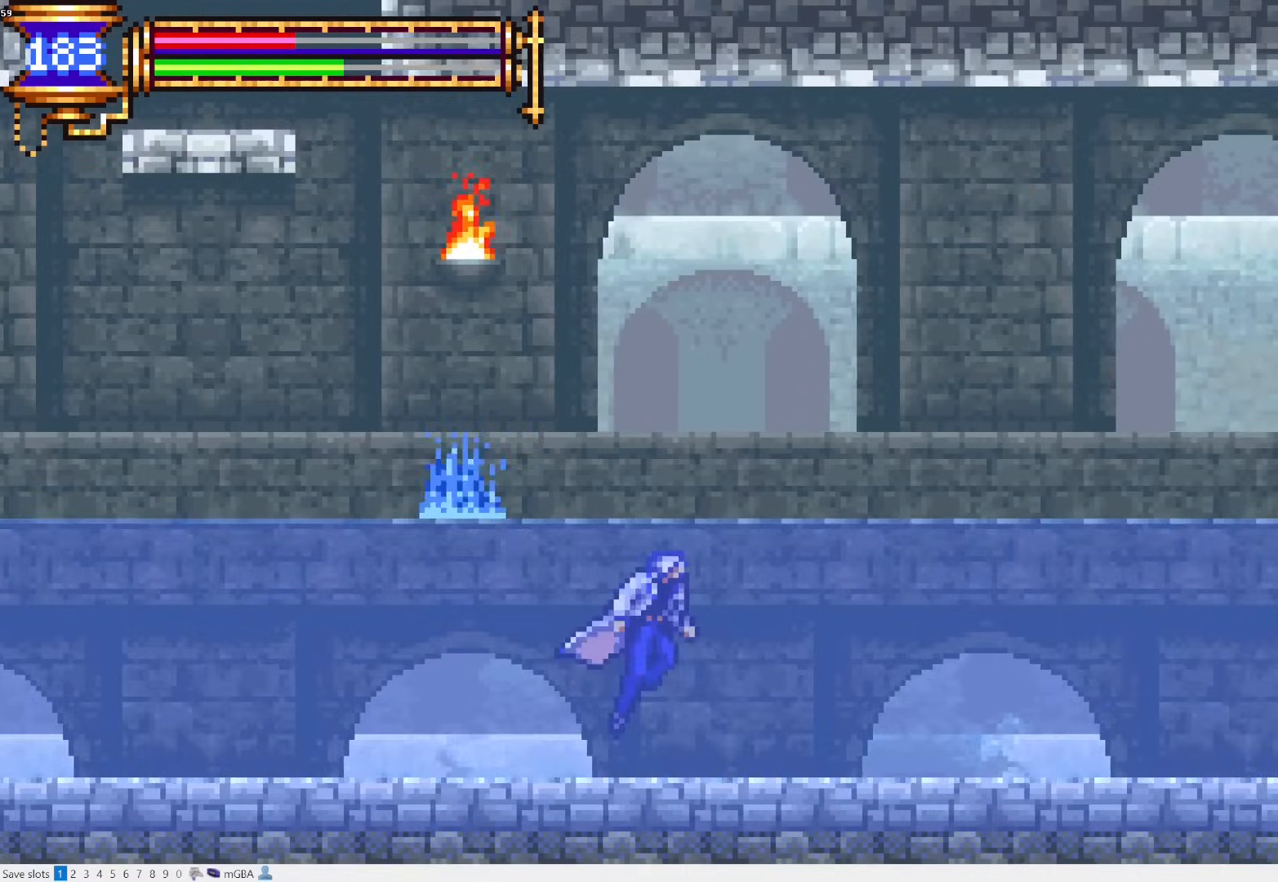
{"buttons": ["DPAD_DOWN", "DPAD_RIGHT"], "events": [[17, "CROSS", "up"], [83, "CROSS", "down"], [250, "CROSS", "up"], [250, "DPAD_DOWN", "down"], [317, "CROSS", "down"], [500, "CROSS", "up"]]}
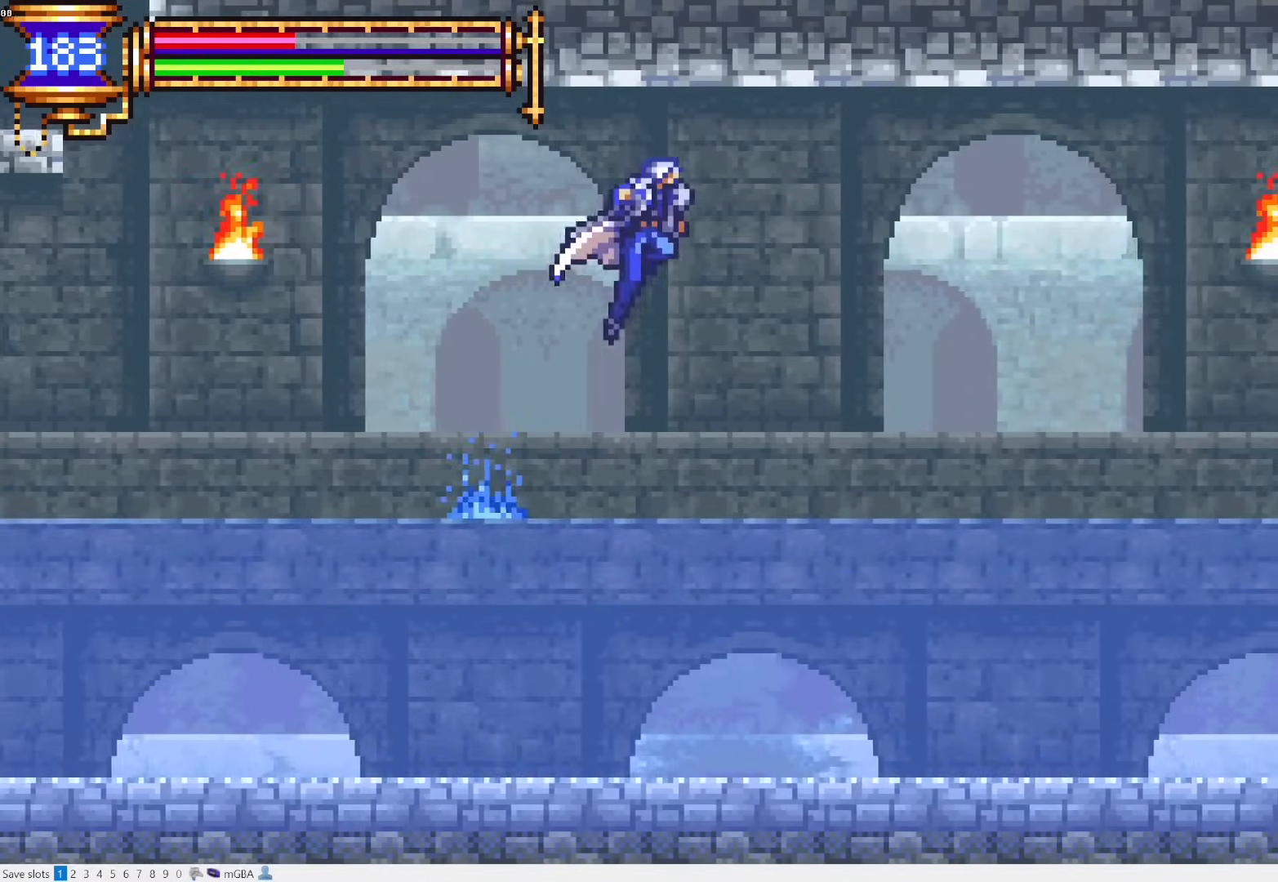
{"buttons": ["DPAD_RIGHT"], "events": [[17, "DPAD_DOWN", "up"], [50, "CROSS", "down"], [150, "CROSS", "up"], [167, "DPAD_DOWN", "down"], [283, "CROSS", "down"], [450, "DPAD_DOWN", "up"], [467, "CROSS", "up"]]}
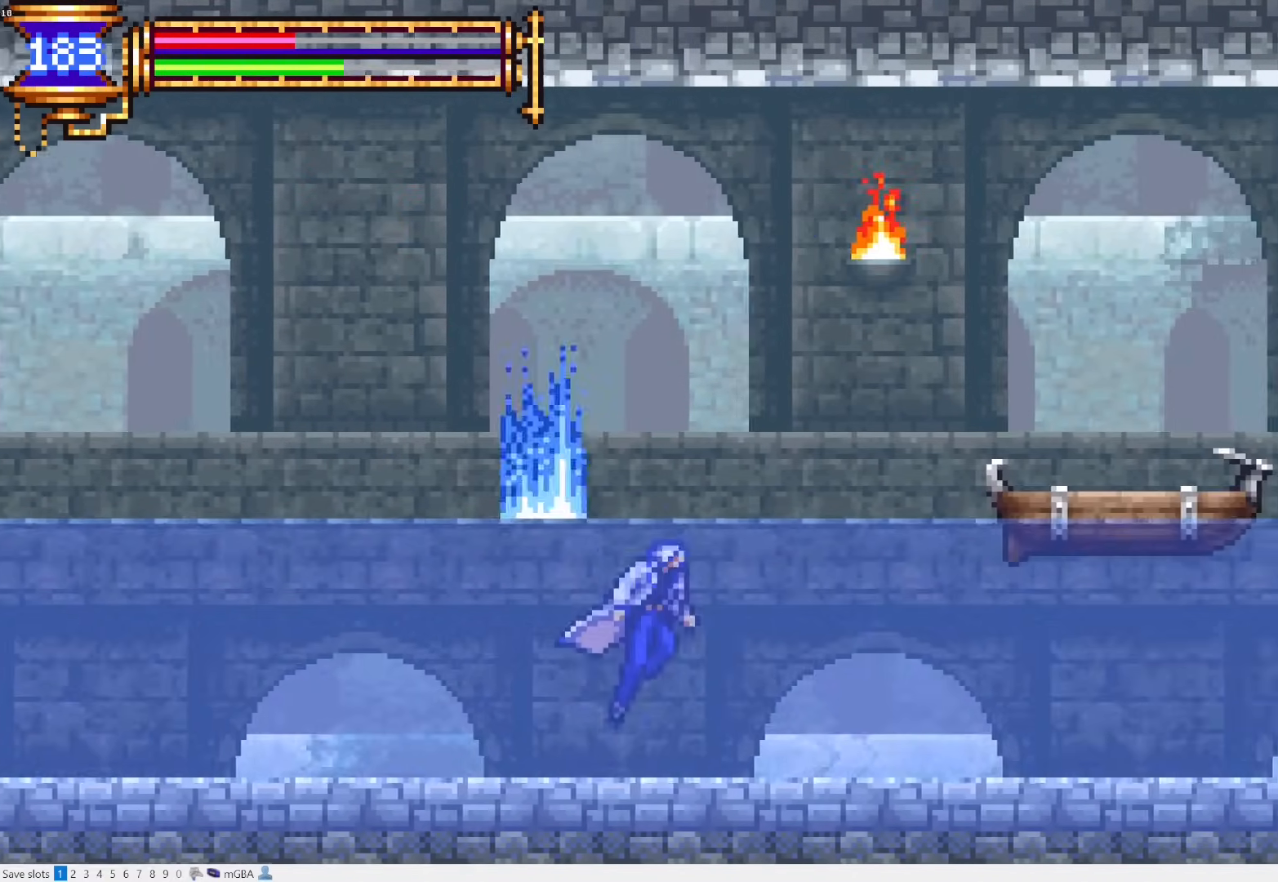
{"buttons": ["CROSS", "DPAD_DOWN", "DPAD_RIGHT"], "events": [[33, "CROSS", "down"], [133, "CROSS", "up"], [200, "CROSS", "down"], [300, "DPAD_DOWN", "down"], [317, "CROSS", "up"], [400, "CROSS", "down"]]}
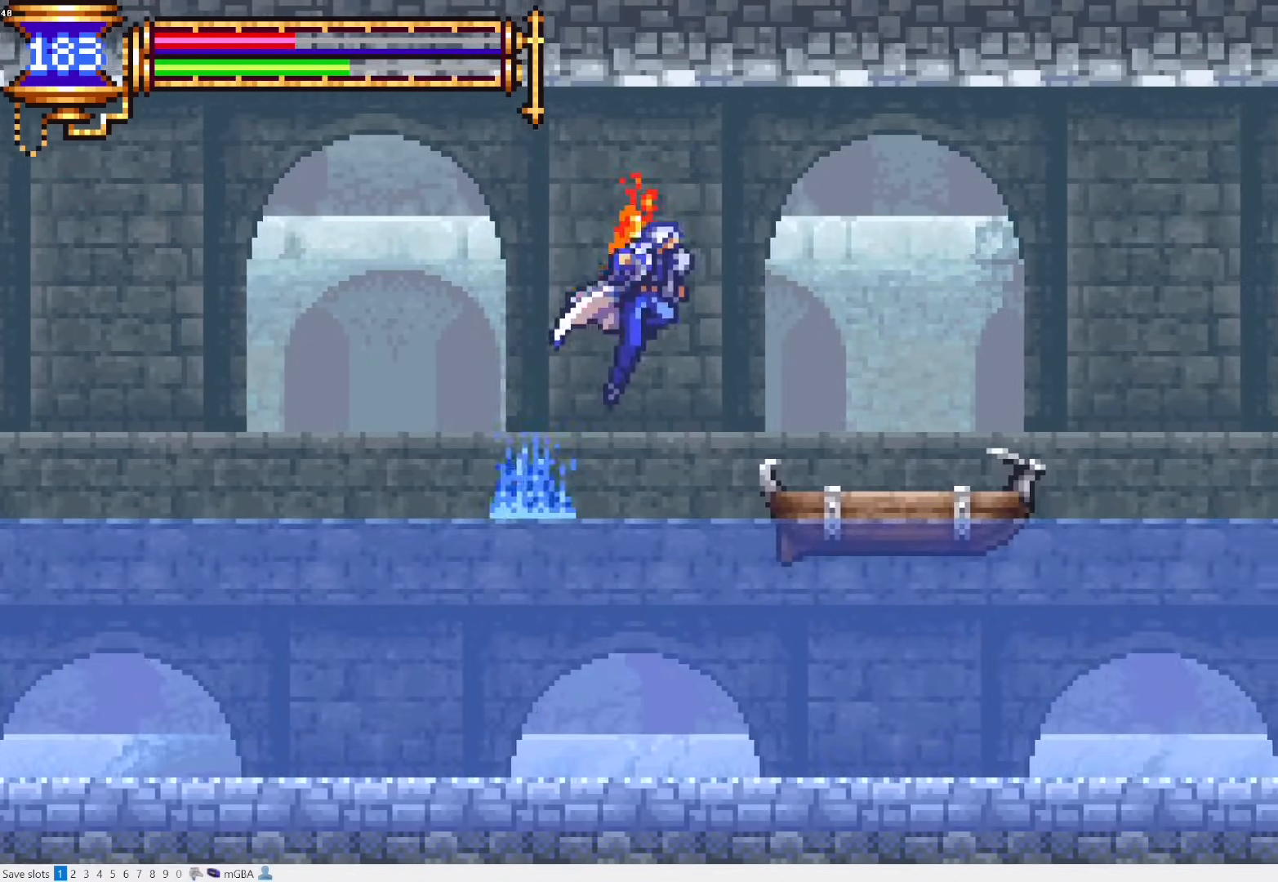
{"buttons": ["DPAD_RIGHT"], "events": [[67, "CROSS", "up"], [83, "DPAD_DOWN", "up"], [150, "CROSS", "down"], [233, "DPAD_DOWN", "down"], [300, "CROSS", "up"], [350, "CROSS", "down"], [433, "DPAD_DOWN", "up"], [500, "CROSS", "up"]]}
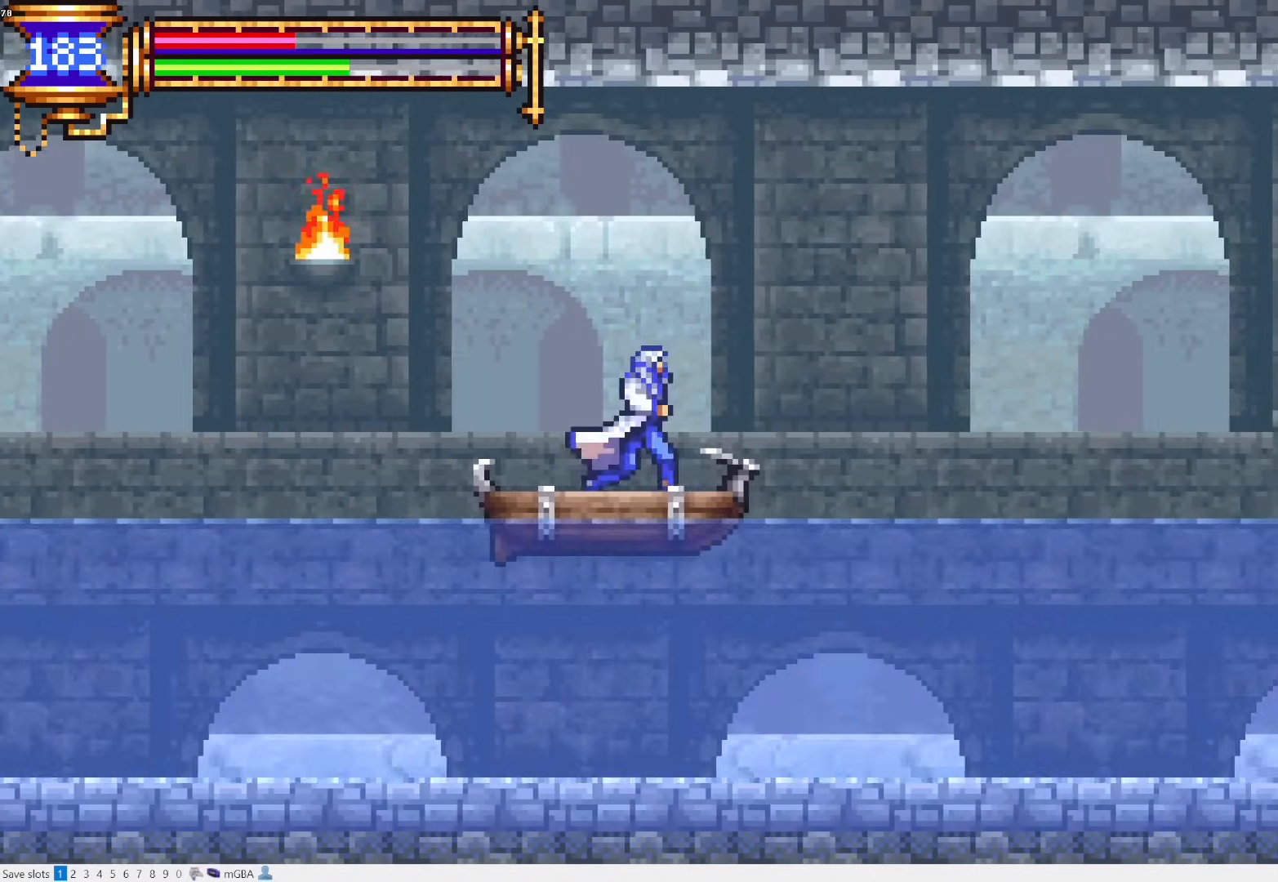
{"buttons": ["CROSS", "DPAD_DOWN", "DPAD_RIGHT"], "events": [[83, "CROSS", "down"], [167, "CROSS", "up"], [183, "DPAD_DOWN", "down"], [233, "CROSS", "down"], [300, "CROSS", "up"], [350, "CROSS", "down"]]}
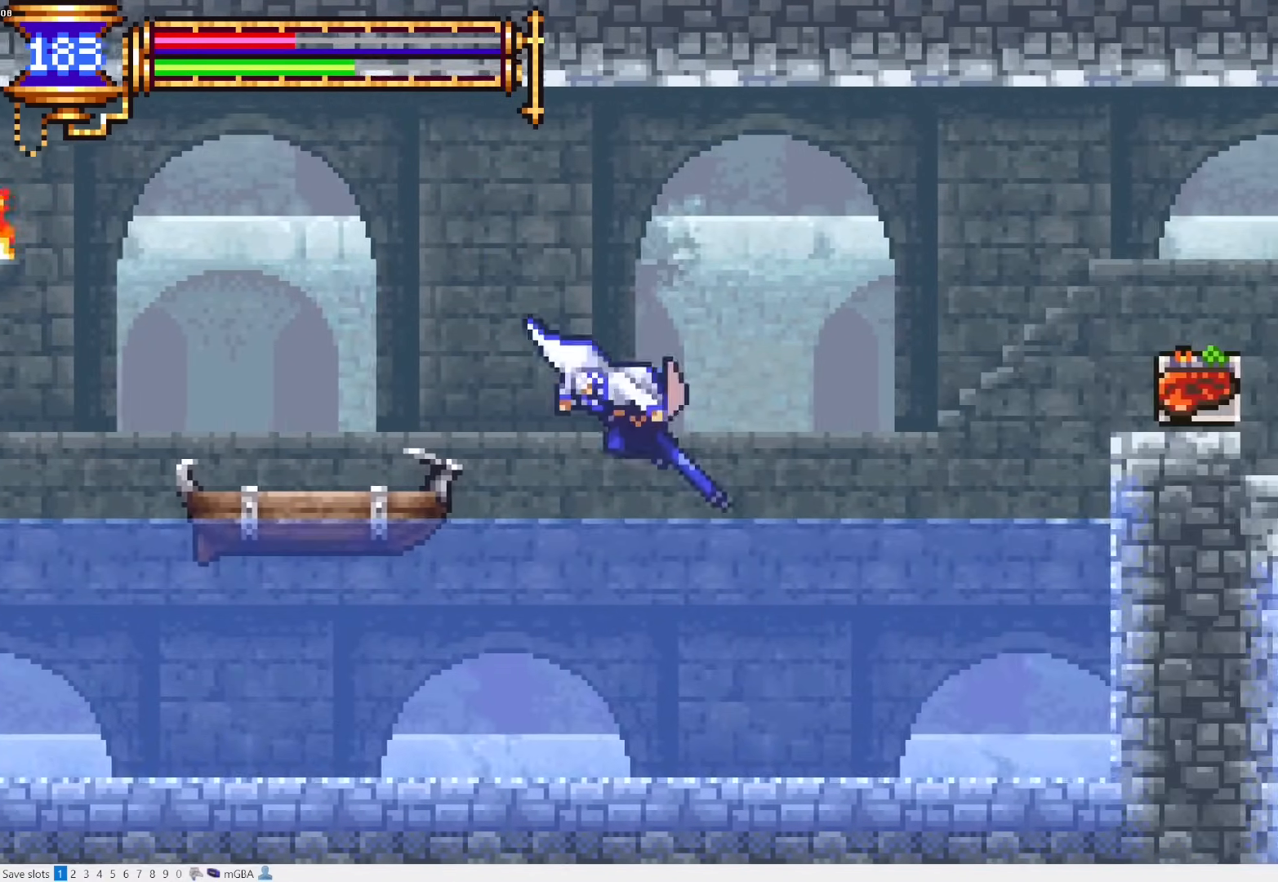
{"buttons": ["CROSS", "DPAD_RIGHT"], "events": [[50, "CROSS", "up"], [83, "DPAD_DOWN", "up"], [217, "CROSS", "down"], [383, "CROSS", "up"], [433, "CROSS", "down"]]}
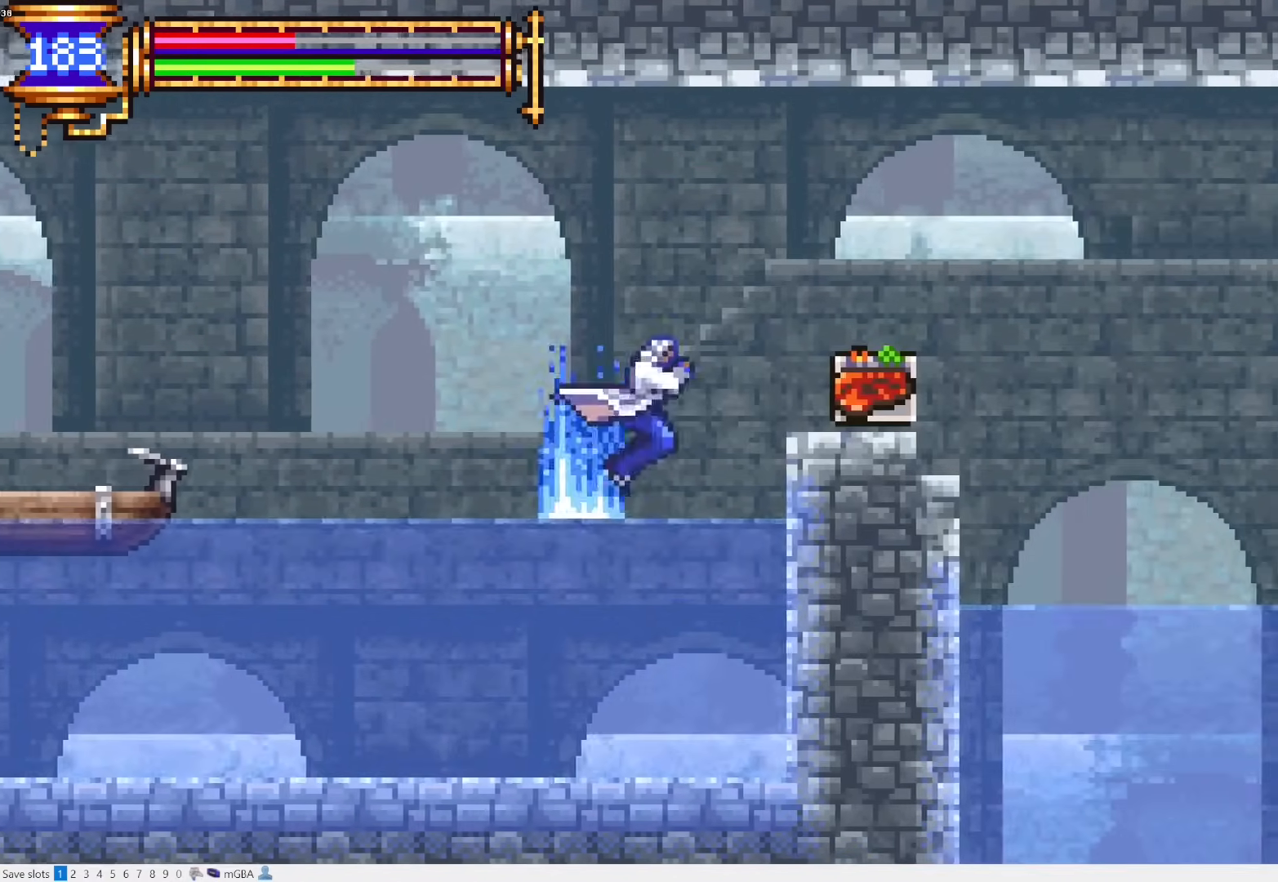
{"buttons": ["DPAD_DOWN", "DPAD_RIGHT"], "events": [[133, "CROSS", "up"], [133, "DPAD_DOWN", "down"], [217, "CROSS", "down"], [267, "CROSS", "up"], [317, "DPAD_DOWN", "up"], [367, "CROSS", "down"], [417, "CROSS", "up"], [500, "DPAD_DOWN", "down"]]}
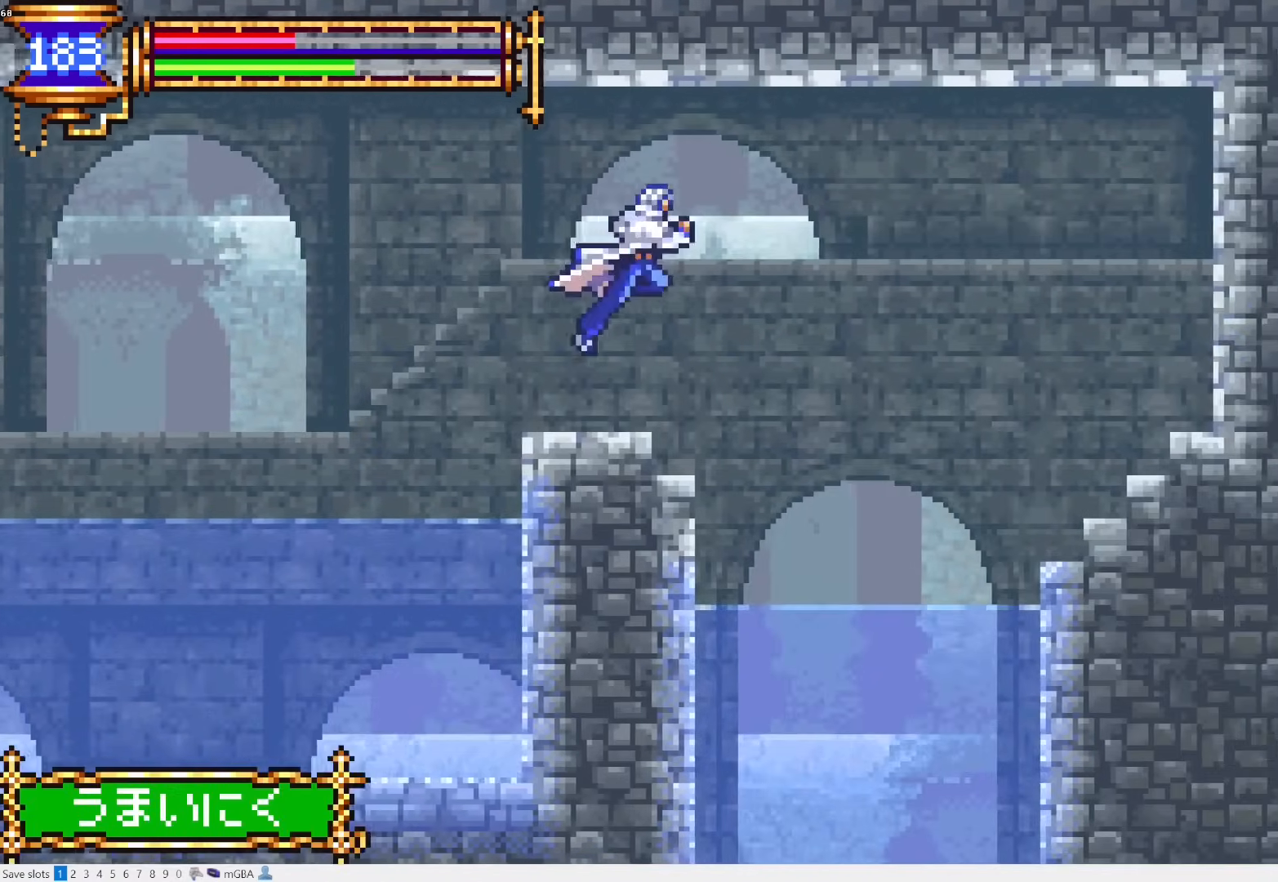
{"buttons": [], "events": [[17, "CROSS", "down"], [67, "CROSS", "up"], [133, "CROSS", "down"], [233, "CROSS", "up"], [300, "DPAD_RIGHT", "up"], [317, "DPAD_DOWN", "up"], [383, "START", "down"], [500, "START", "up"]]}
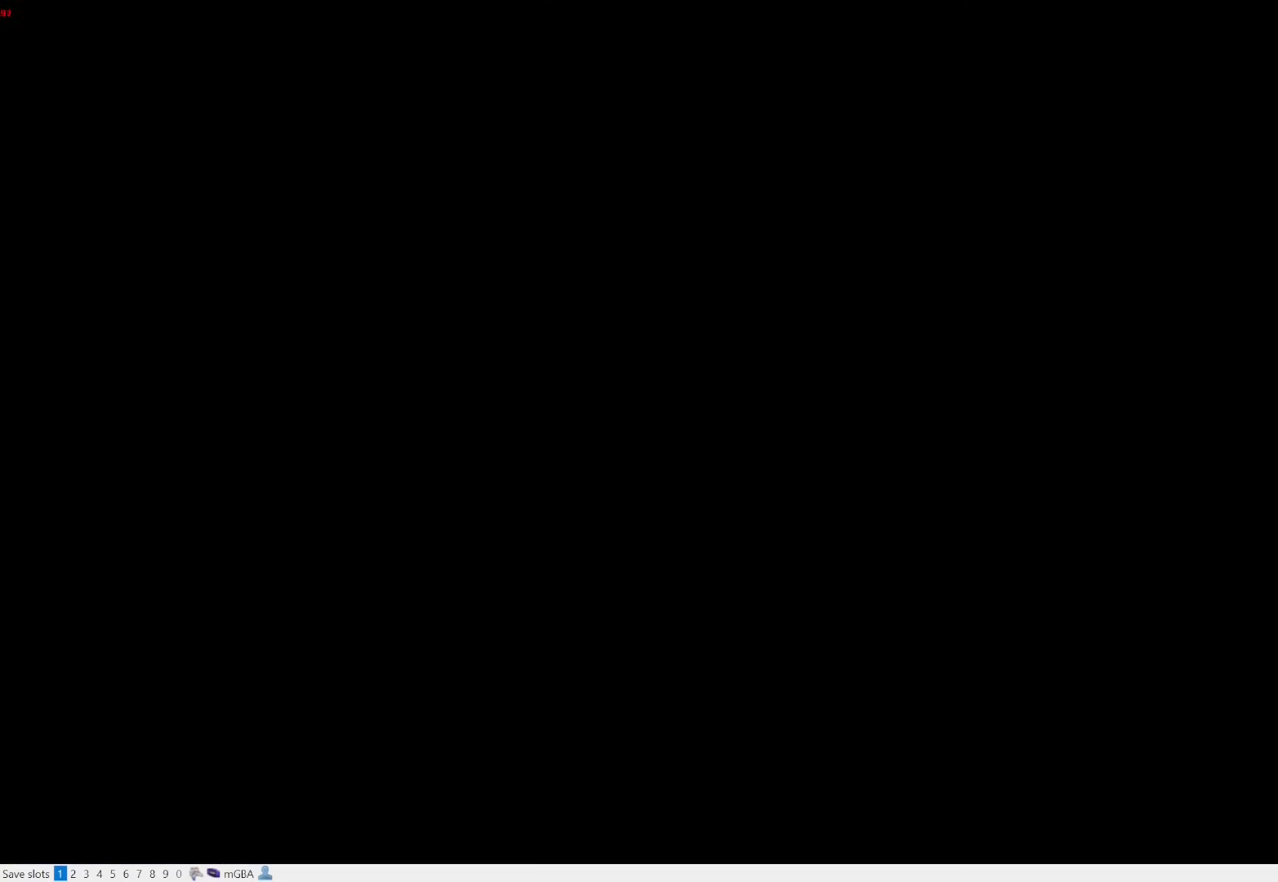
{"buttons": ["CROSS"], "events": [[100, "CROSS", "down"], [250, "CROSS", "up"], [433, "DPAD_UP", "down"], [483, "CROSS", "down"], [500, "DPAD_UP", "up"]]}
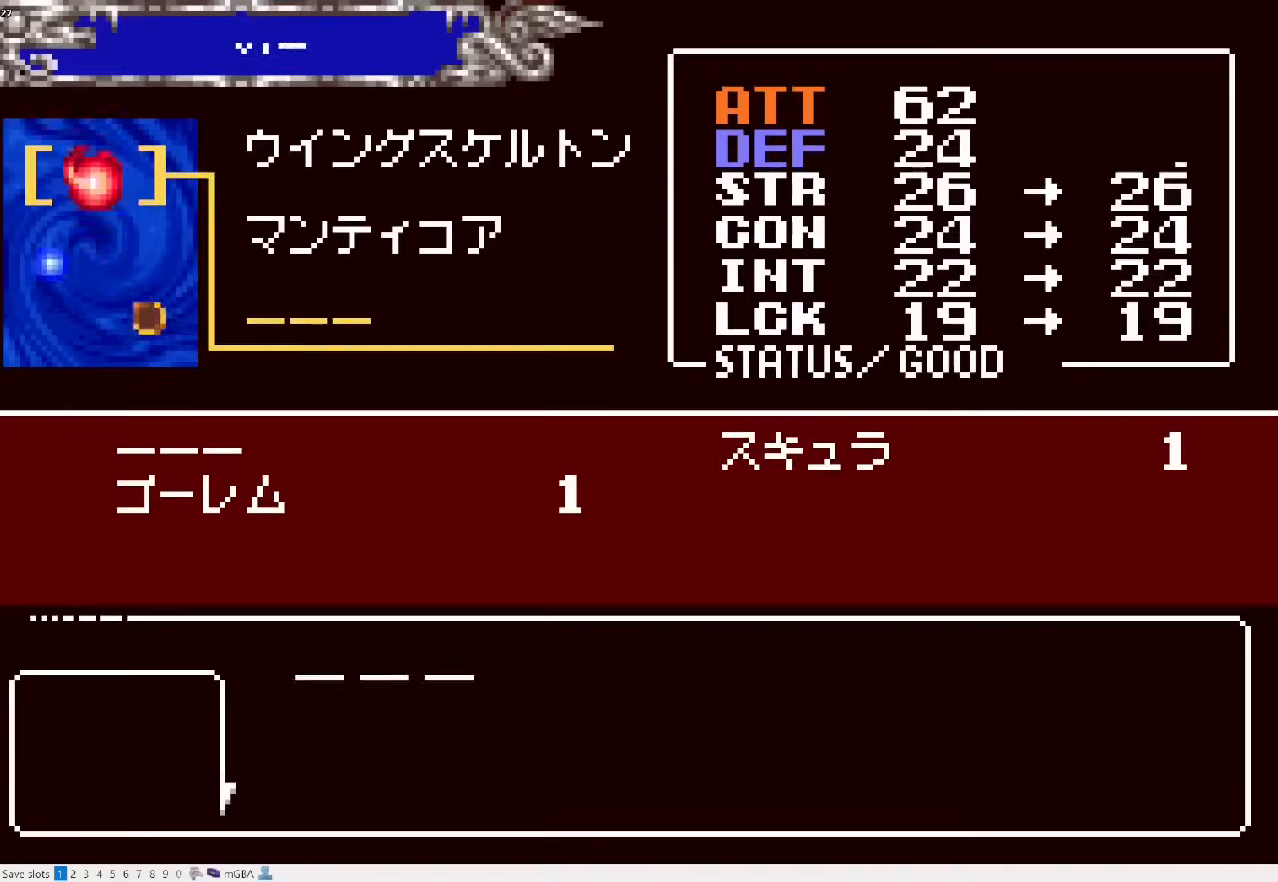
{"buttons": ["DPAD_DOWN"], "events": [[50, "CROSS", "up"], [67, "DPAD_RIGHT", "down"], [100, "CROSS", "down"], [150, "SQUARE", "down"], [200, "CROSS", "up"], [200, "DPAD_RIGHT", "up"], [250, "SQUARE", "up"], [483, "DPAD_DOWN", "down"]]}
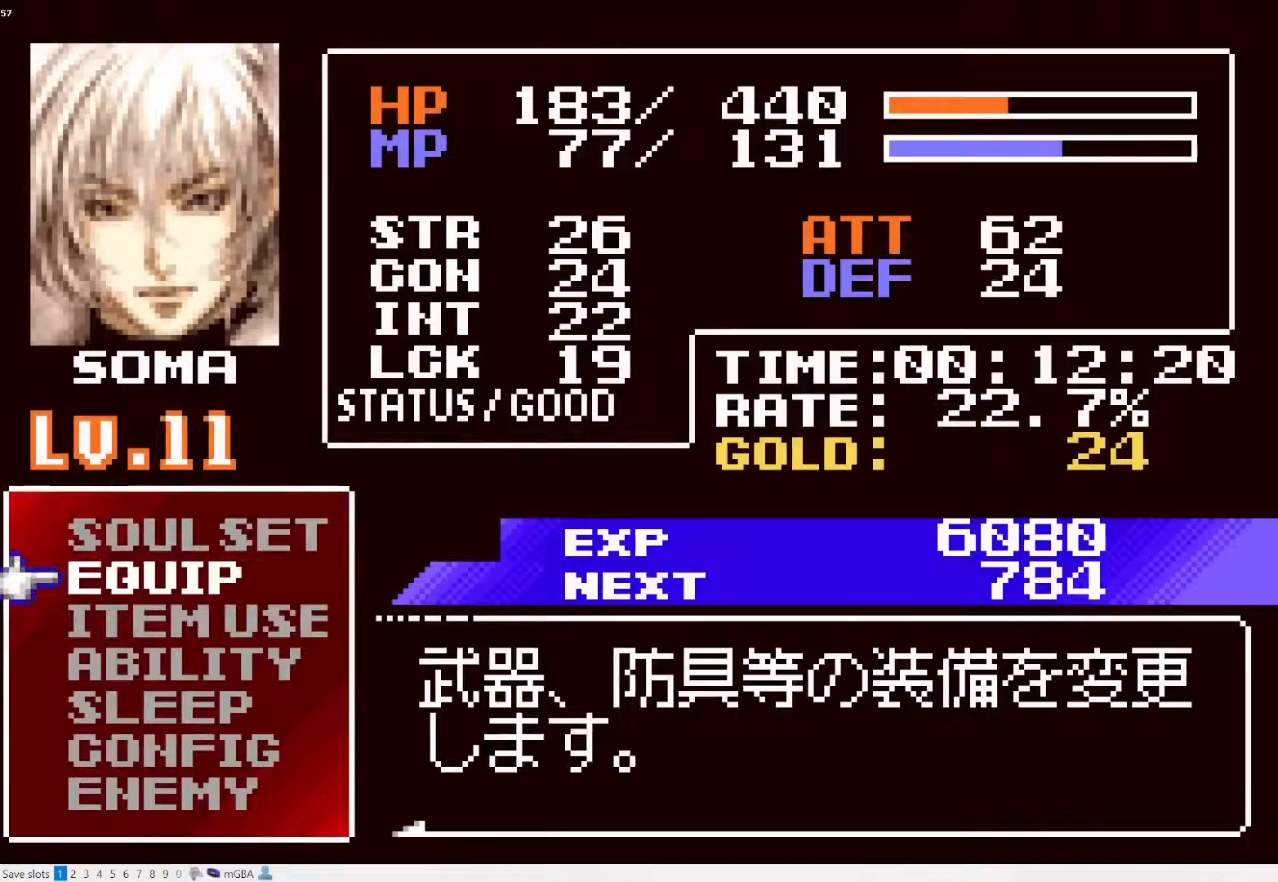
{"buttons": ["DPAD_RIGHT"], "events": [[33, "CROSS", "down"], [100, "CROSS", "up"], [133, "DPAD_DOWN", "up"], [333, "DPAD_DOWN", "down"], [400, "CROSS", "down"], [433, "CROSS", "up"], [433, "DPAD_DOWN", "up"], [500, "DPAD_RIGHT", "down"]]}
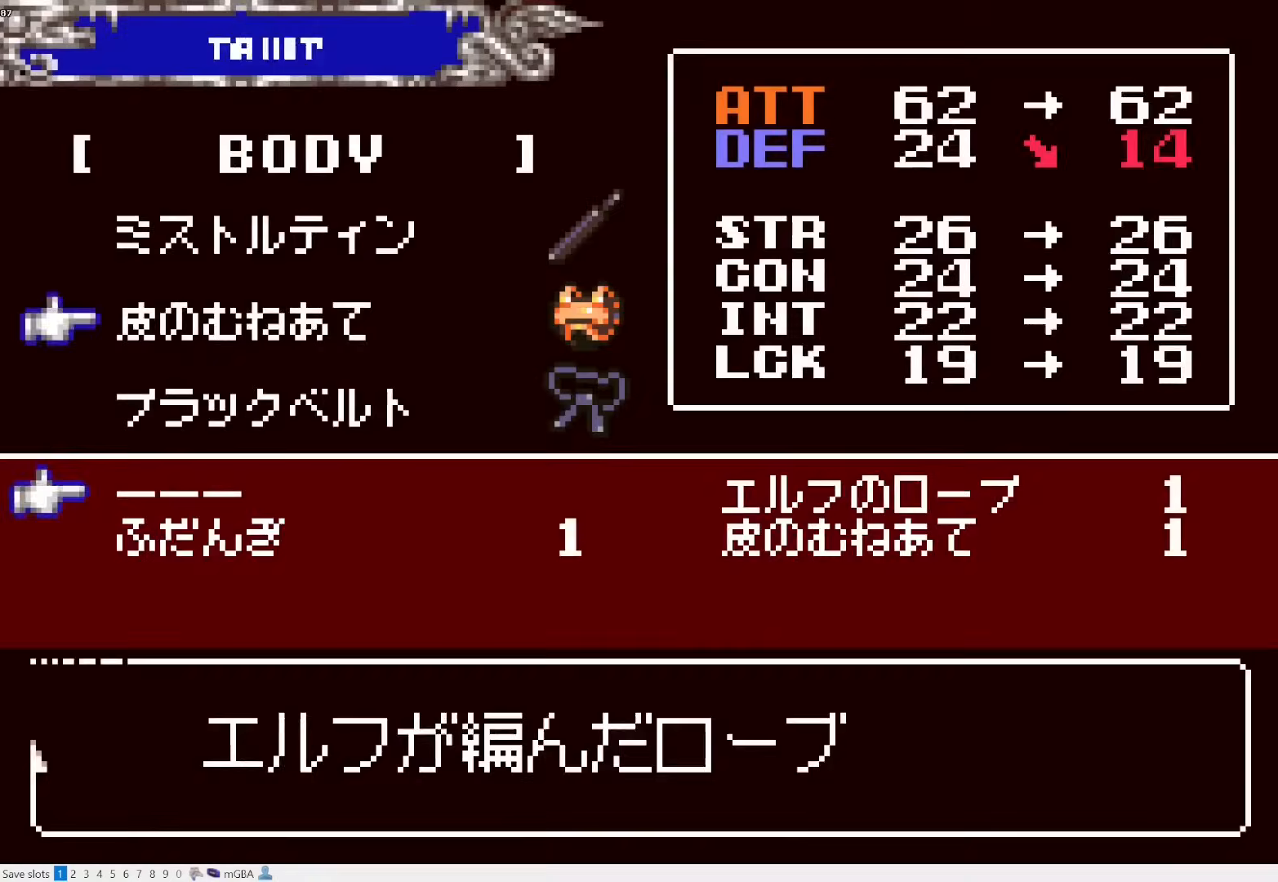
{"buttons": [], "events": [[33, "CROSS", "down"], [67, "SQUARE", "down"], [83, "DPAD_RIGHT", "up"], [100, "CROSS", "up"], [167, "SQUARE", "up"], [417, "DPAD_DOWN", "down"], [483, "DPAD_DOWN", "up"]]}
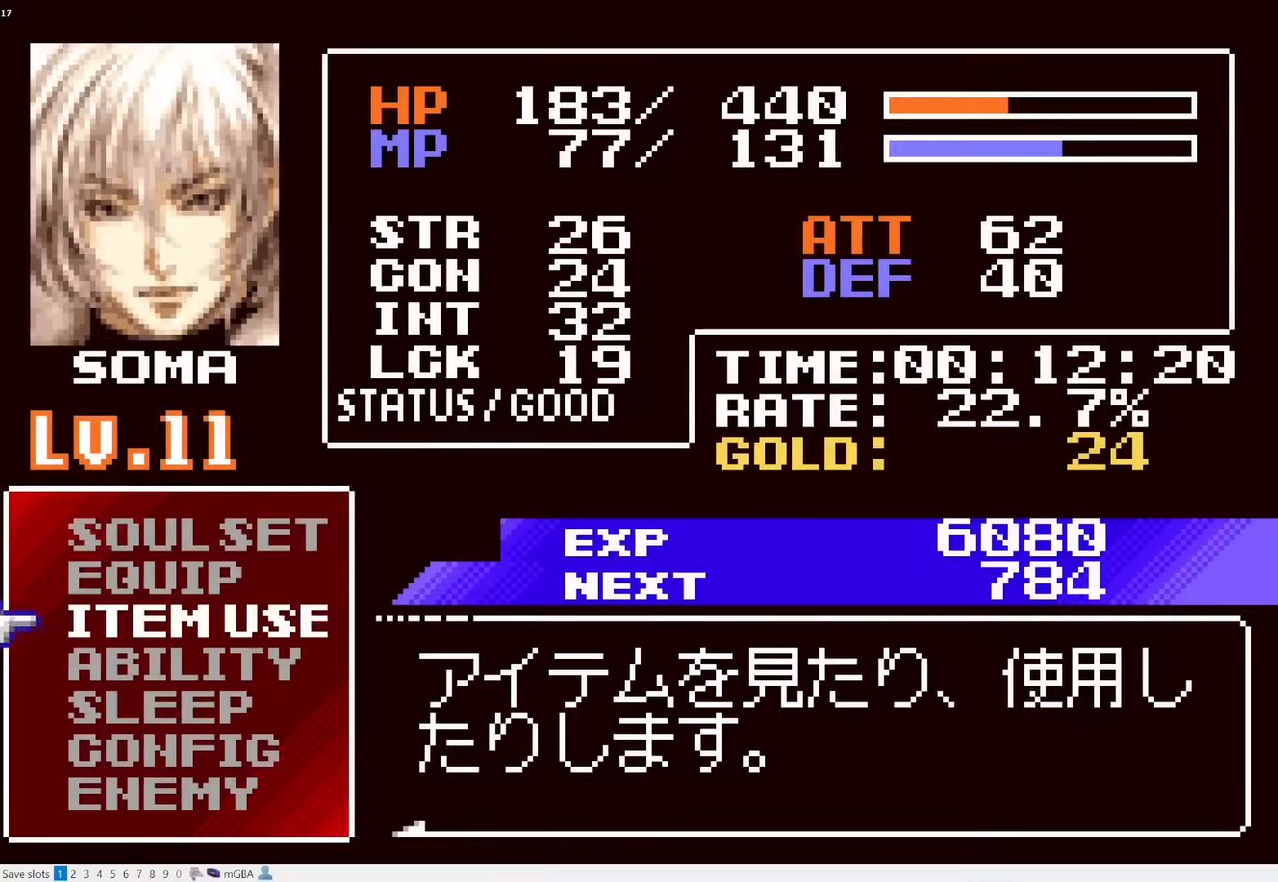
{"buttons": [], "events": [[83, "CROSS", "down"], [200, "CROSS", "up"], [383, "DPAD_RIGHT", "down"], [483, "DPAD_RIGHT", "up"]]}
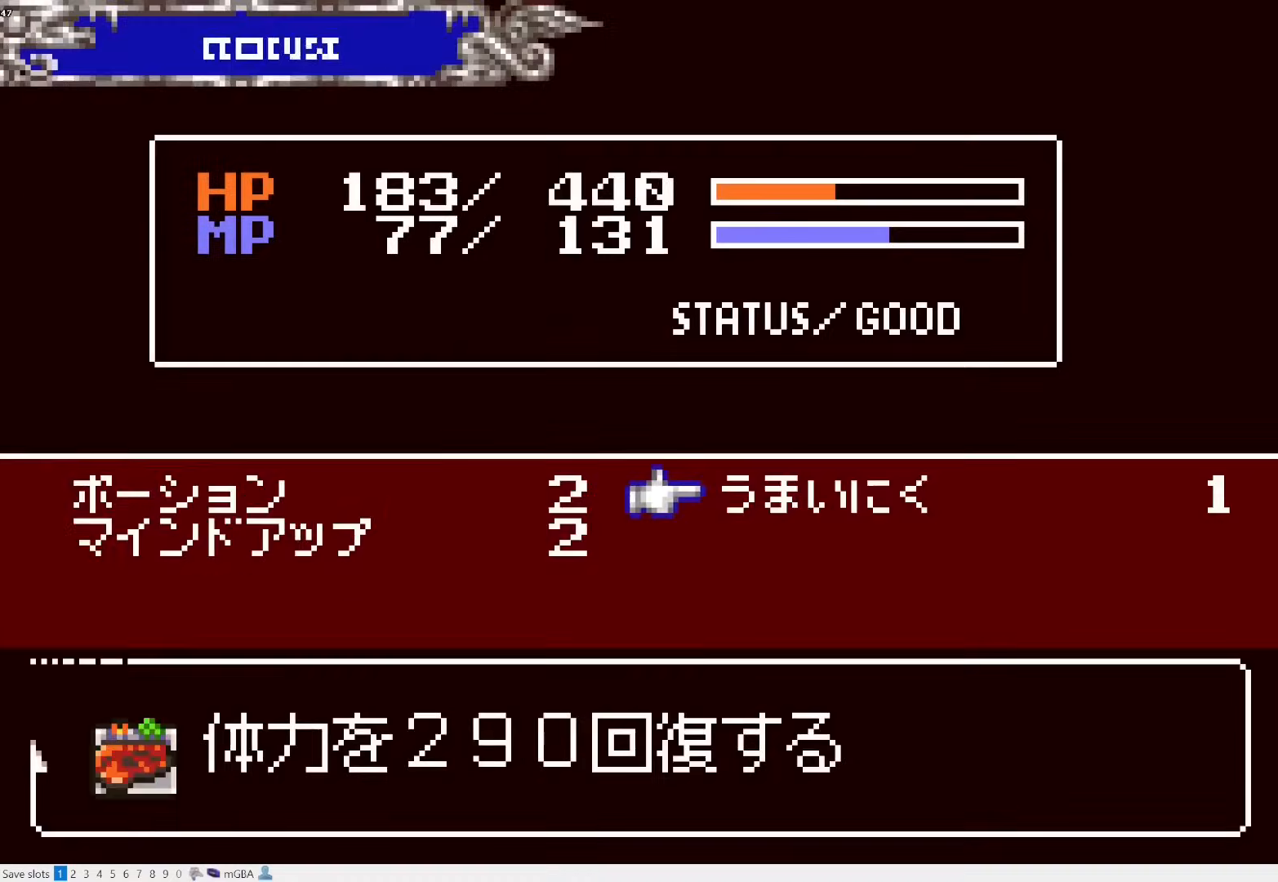
{"buttons": ["SQUARE"], "events": [[100, "CROSS", "down"], [133, "SQUARE", "down"], [167, "CROSS", "up"], [217, "SQUARE", "up"], [433, "SQUARE", "down"]]}
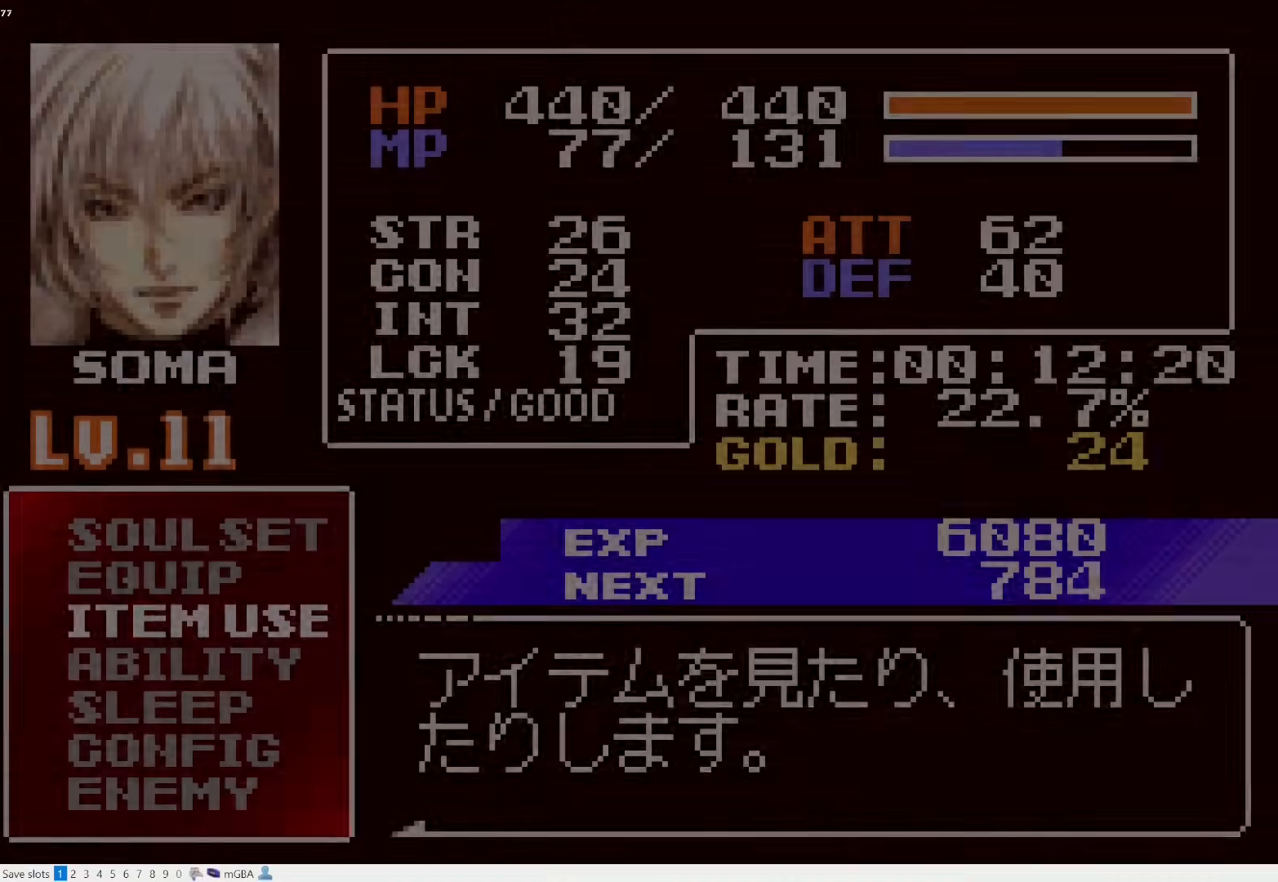
{"buttons": ["DPAD_RIGHT"], "events": [[17, "SQUARE", "up"], [33, "DPAD_RIGHT", "down"]]}
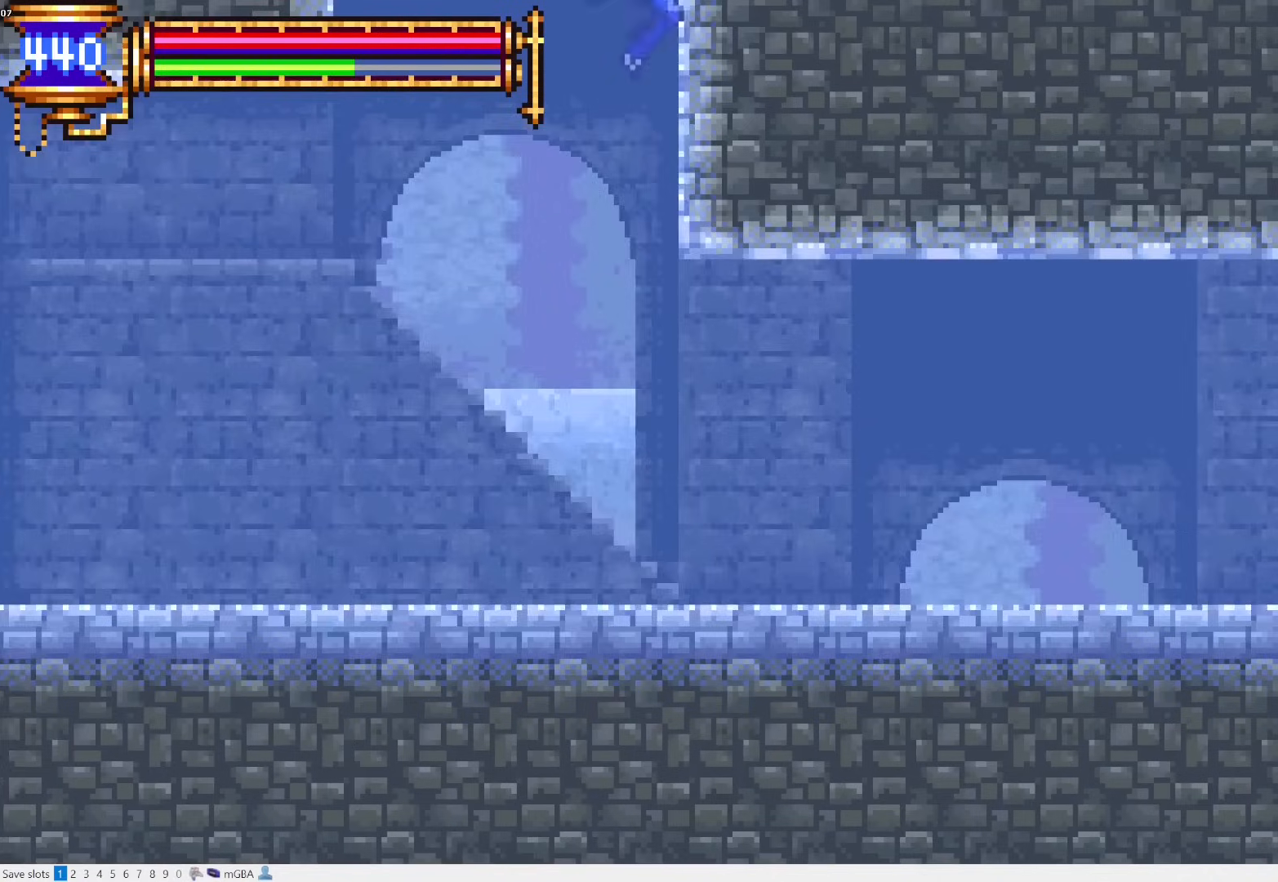
{"buttons": ["DPAD_RIGHT"], "events": [[283, "R1", "down"], [350, "R1", "up"]]}
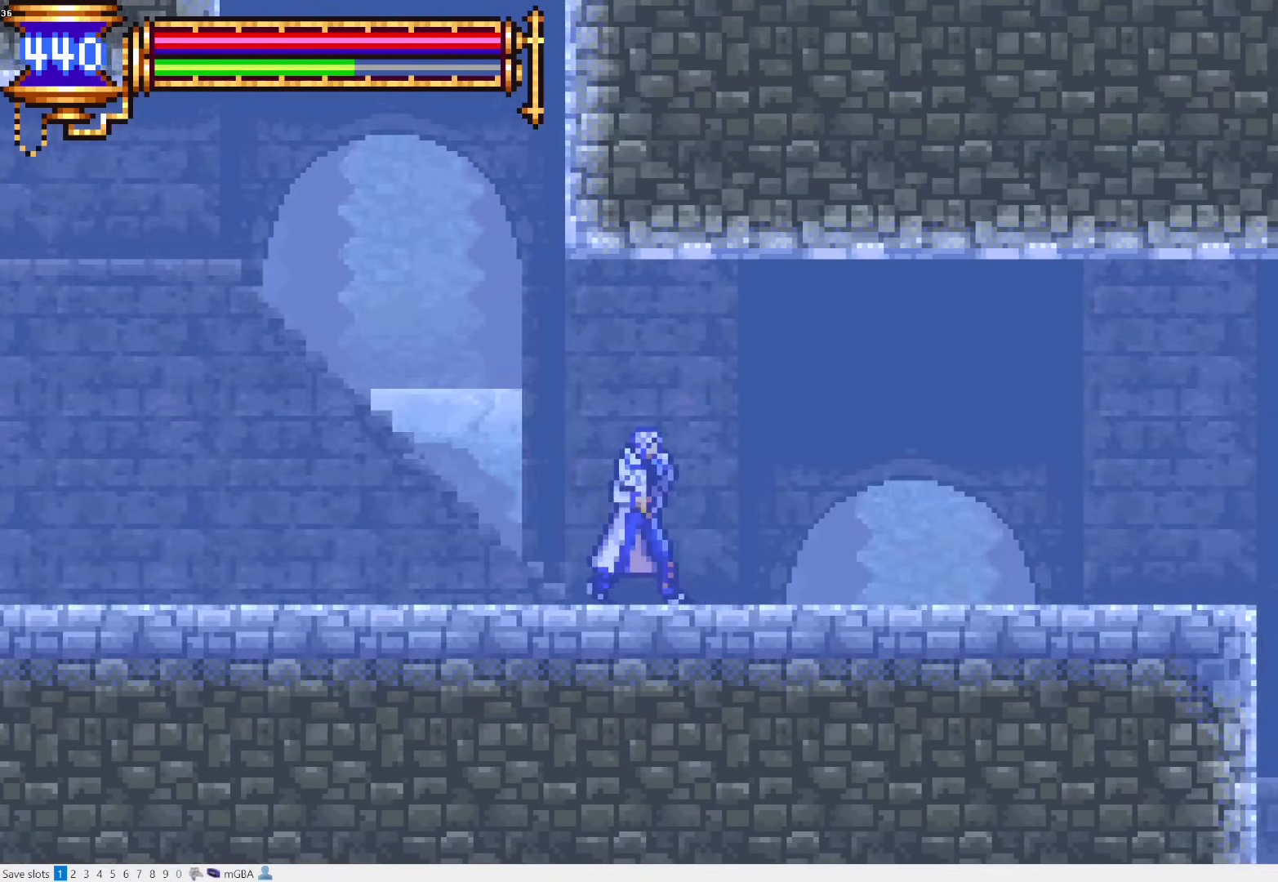
{"buttons": ["DPAD_RIGHT"], "events": [[217, "DPAD_RIGHT", "up"], [250, "DPAD_LEFT", "down"], [283, "L1", "down"], [383, "DPAD_LEFT", "up"], [400, "CROSS", "down"], [450, "CROSS", "up"], [450, "DPAD_RIGHT", "down"], [450, "L1", "up"]]}
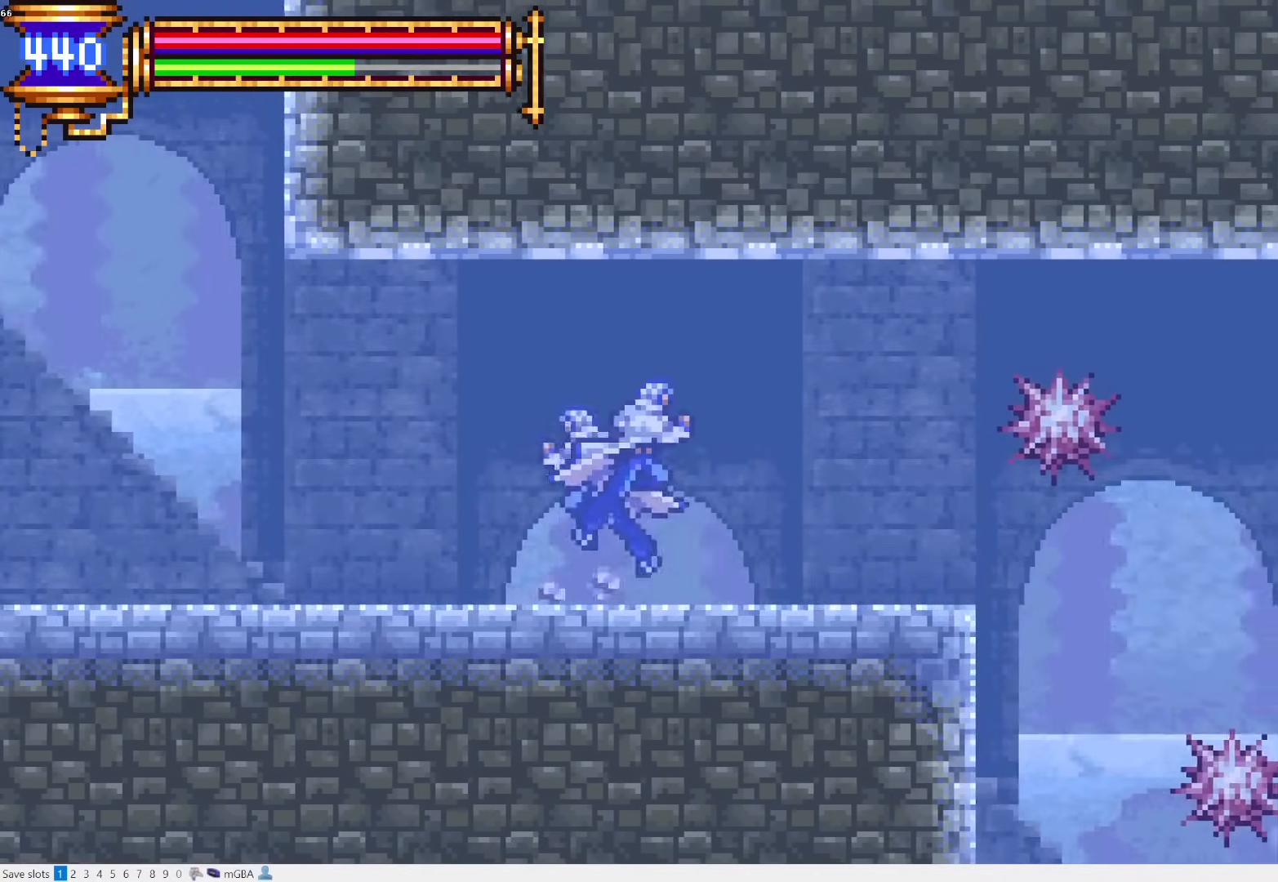
{"buttons": ["DPAD_RIGHT"], "events": []}
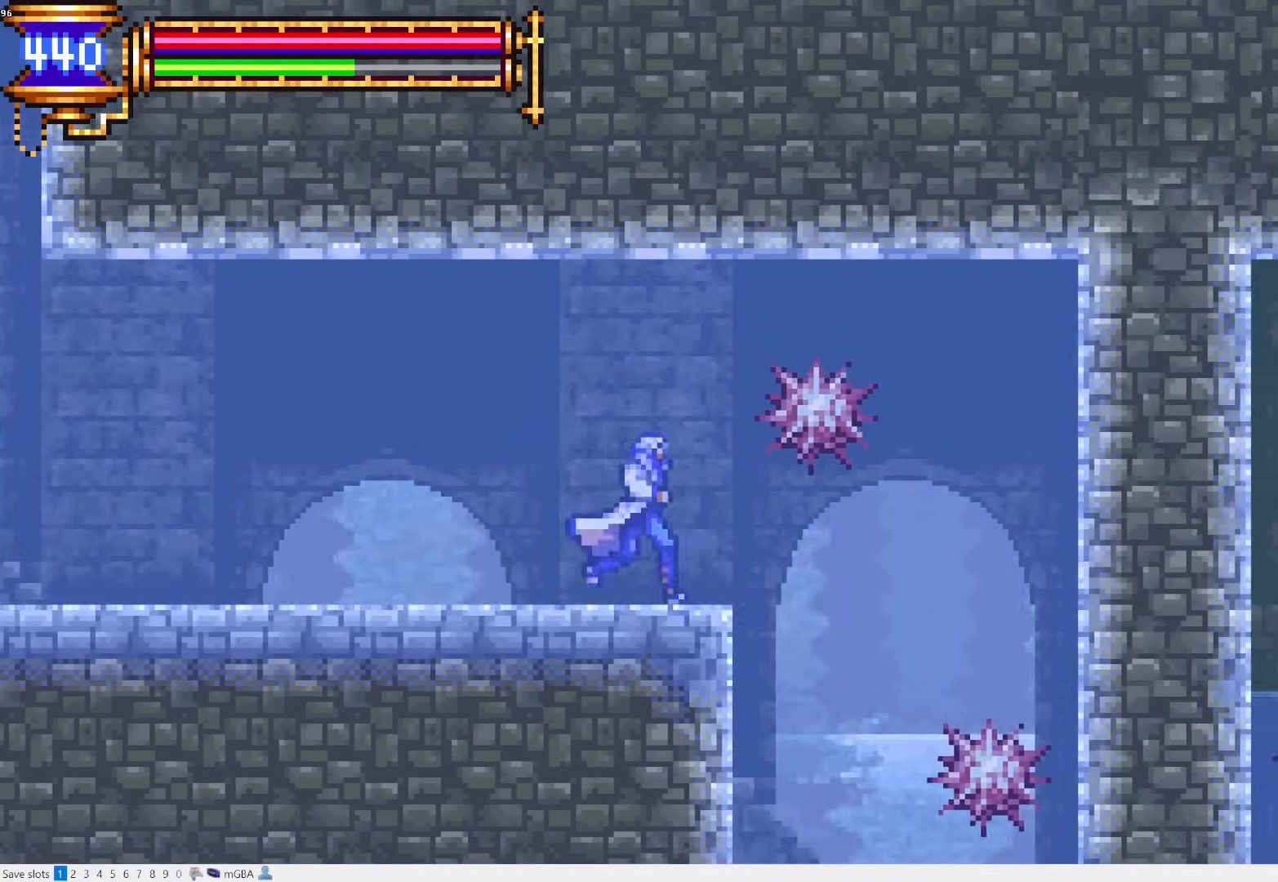
{"buttons": [], "events": [[33, "DPAD_RIGHT", "up"], [67, "DPAD_LEFT", "down"], [100, "L1", "down"], [200, "DPAD_LEFT", "up"], [267, "L1", "up"]]}
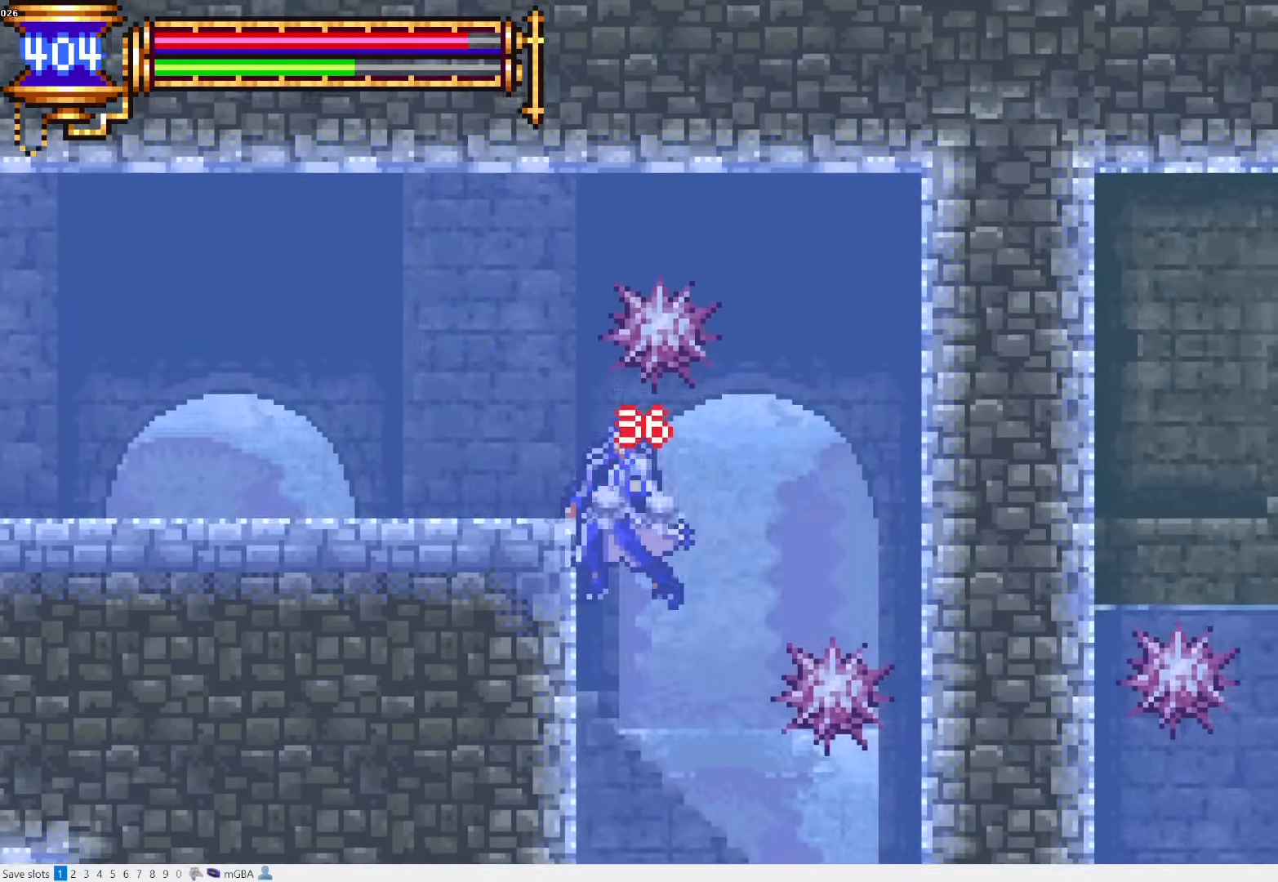
{"buttons": [], "events": [[150, "DPAD_RIGHT", "down"], [483, "DPAD_RIGHT", "up"]]}
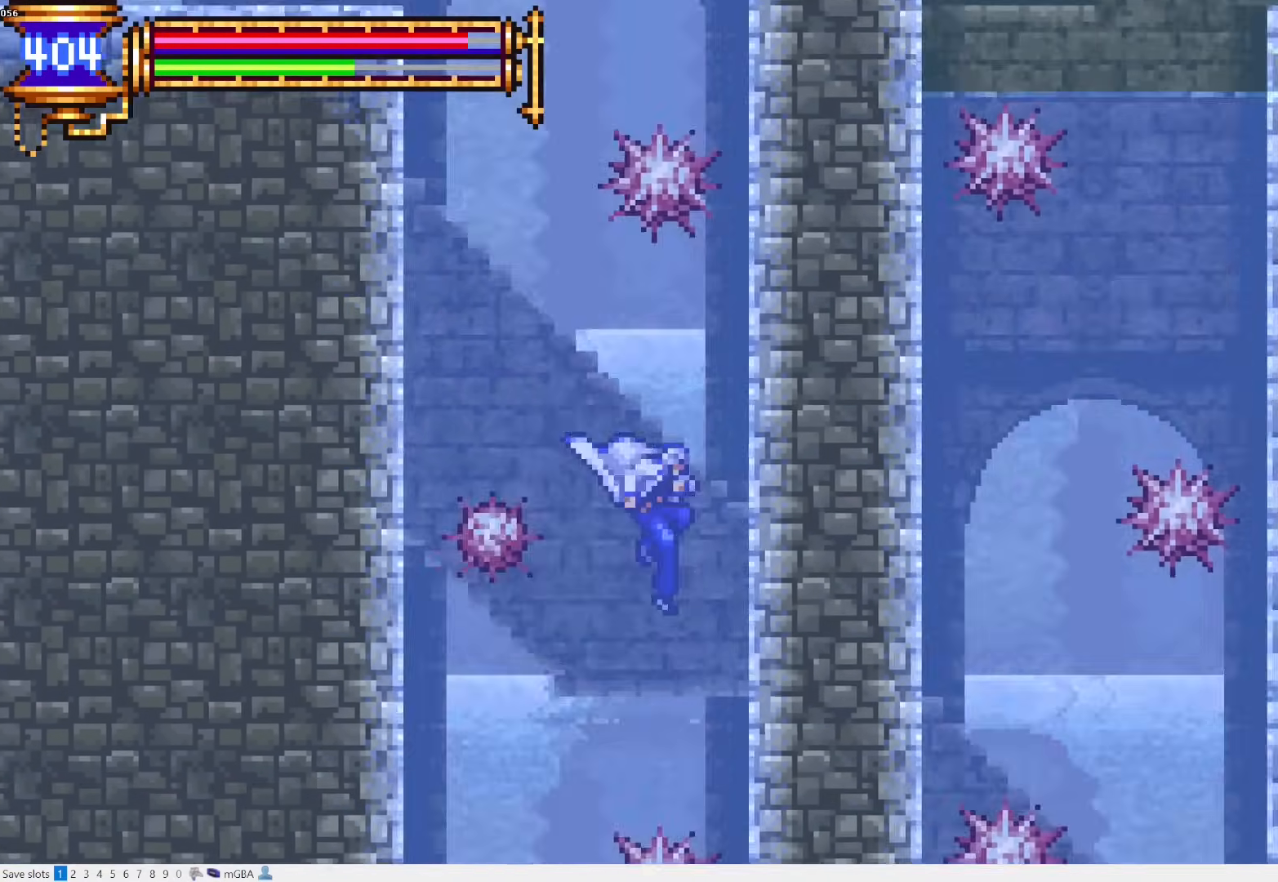
{"buttons": ["DPAD_RIGHT"], "events": [[17, "DPAD_LEFT", "down"], [300, "DPAD_LEFT", "up"], [317, "DPAD_RIGHT", "down"]]}
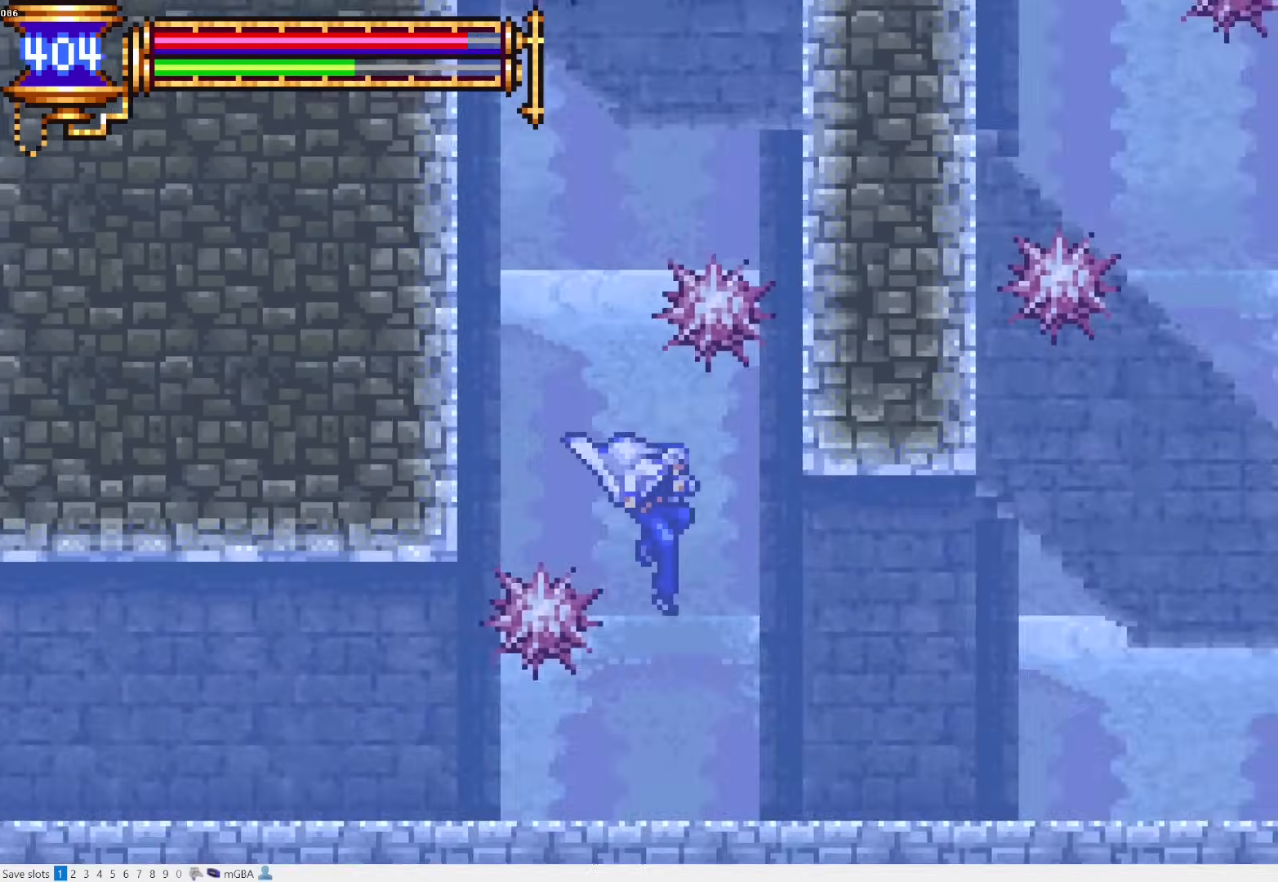
{"buttons": ["L1", "DPAD_LEFT"], "events": [[317, "DPAD_RIGHT", "up"], [350, "DPAD_LEFT", "down"], [400, "L1", "down"]]}
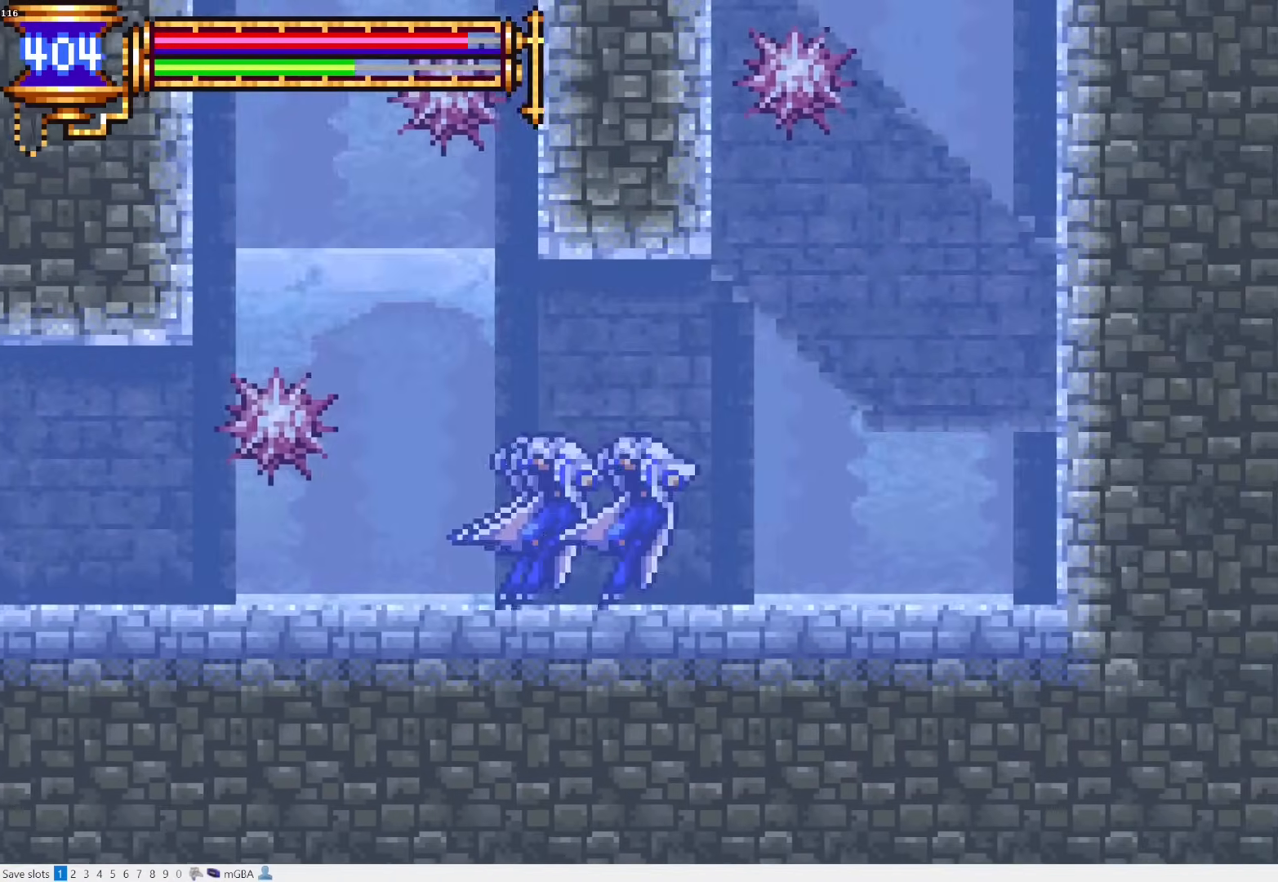
{"buttons": ["CROSS", "DPAD_RIGHT"], "events": [[17, "DPAD_LEFT", "up"], [83, "CROSS", "down"], [83, "L1", "up"], [100, "DPAD_RIGHT", "down"], [167, "CROSS", "up"], [300, "CROSS", "down"], [417, "CROSS", "up"], [467, "CROSS", "down"]]}
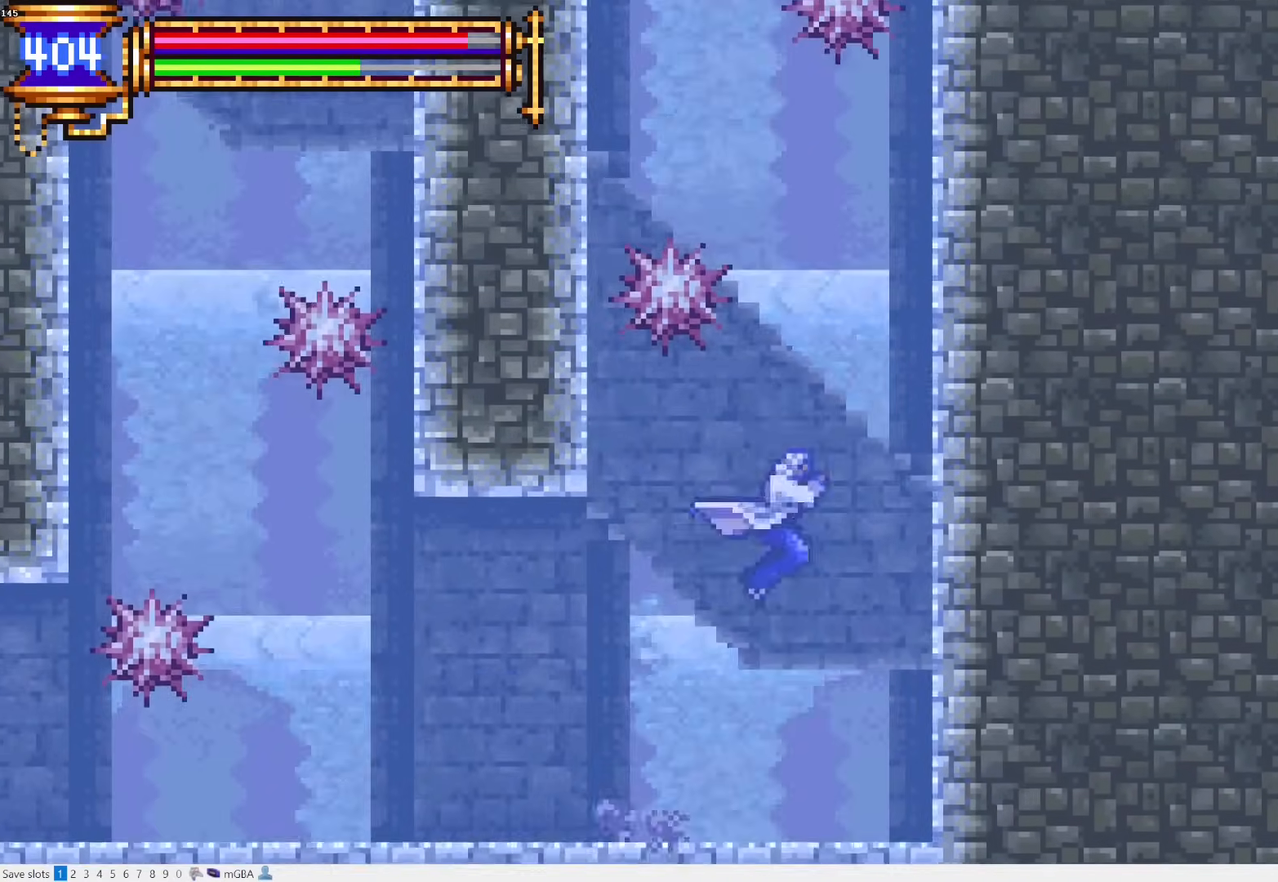
{"buttons": ["CROSS", "DPAD_LEFT"], "events": [[117, "CROSS", "up"], [133, "DPAD_RIGHT", "up"], [167, "CROSS", "down"], [183, "DPAD_LEFT", "down"], [317, "CROSS", "up"], [350, "CROSS", "down"]]}
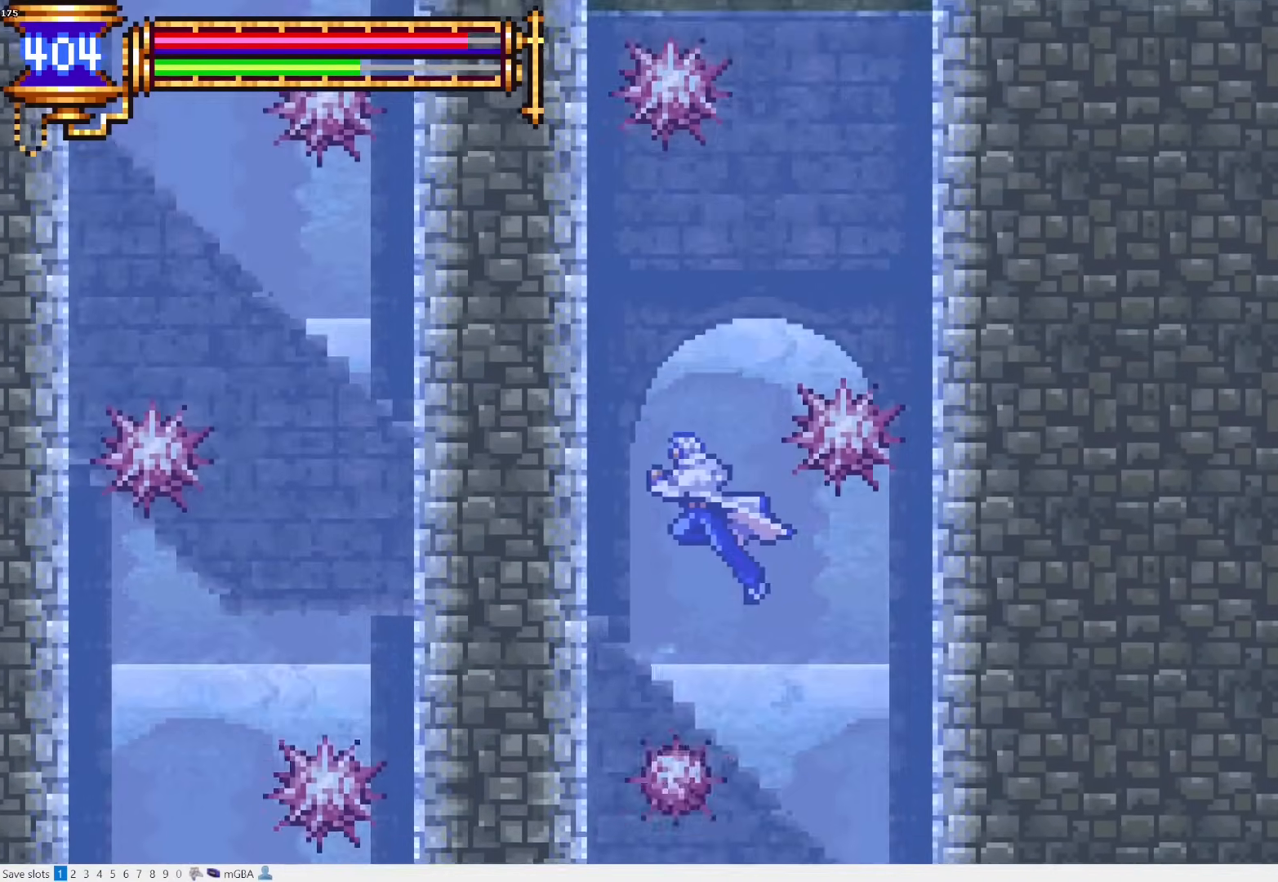
{"buttons": ["DPAD_RIGHT"], "events": [[17, "CROSS", "up"], [33, "DPAD_LEFT", "up"], [67, "CROSS", "down"], [67, "DPAD_RIGHT", "down"], [250, "CROSS", "up"], [283, "CROSS", "down"], [483, "CROSS", "up"]]}
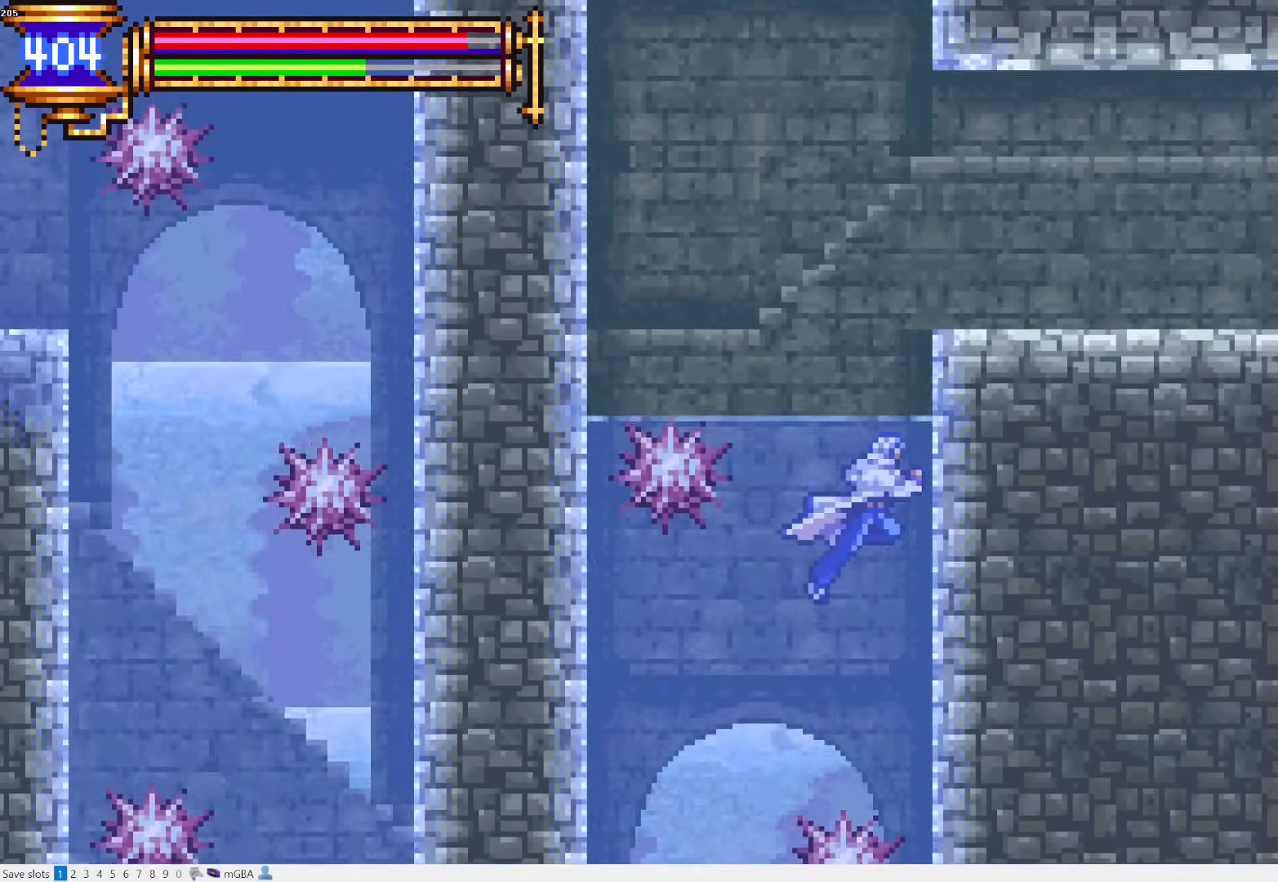
{"buttons": ["DPAD_RIGHT"], "events": [[33, "CROSS", "down"], [200, "CROSS", "up"], [250, "CROSS", "down"], [417, "CROSS", "up"]]}
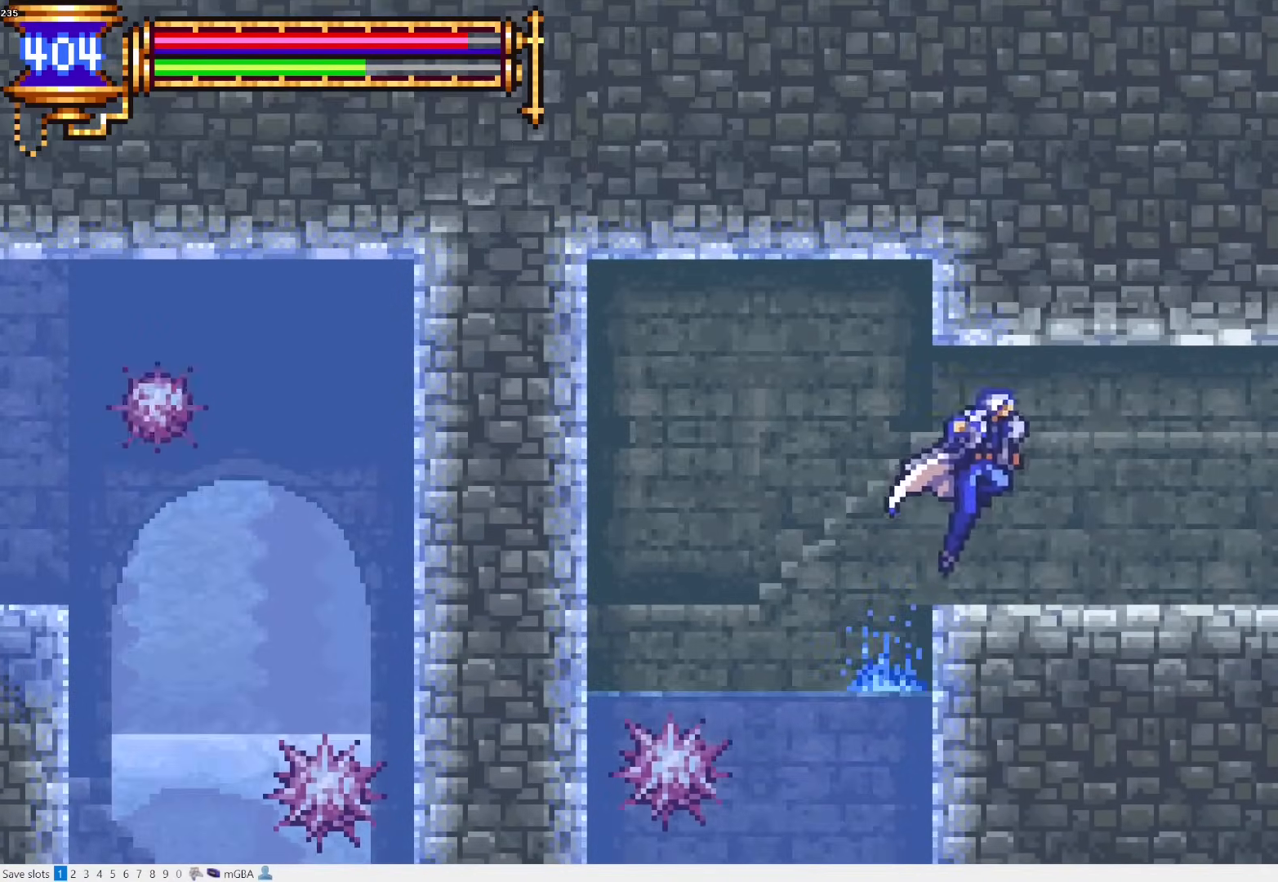
{"buttons": ["DPAD_RIGHT"], "events": [[183, "DPAD_RIGHT", "up"], [233, "DPAD_LEFT", "down"], [267, "L1", "down"], [400, "DPAD_LEFT", "up"], [450, "CROSS", "down"], [450, "DPAD_RIGHT", "down"], [450, "L1", "up"], [483, "CROSS", "up"]]}
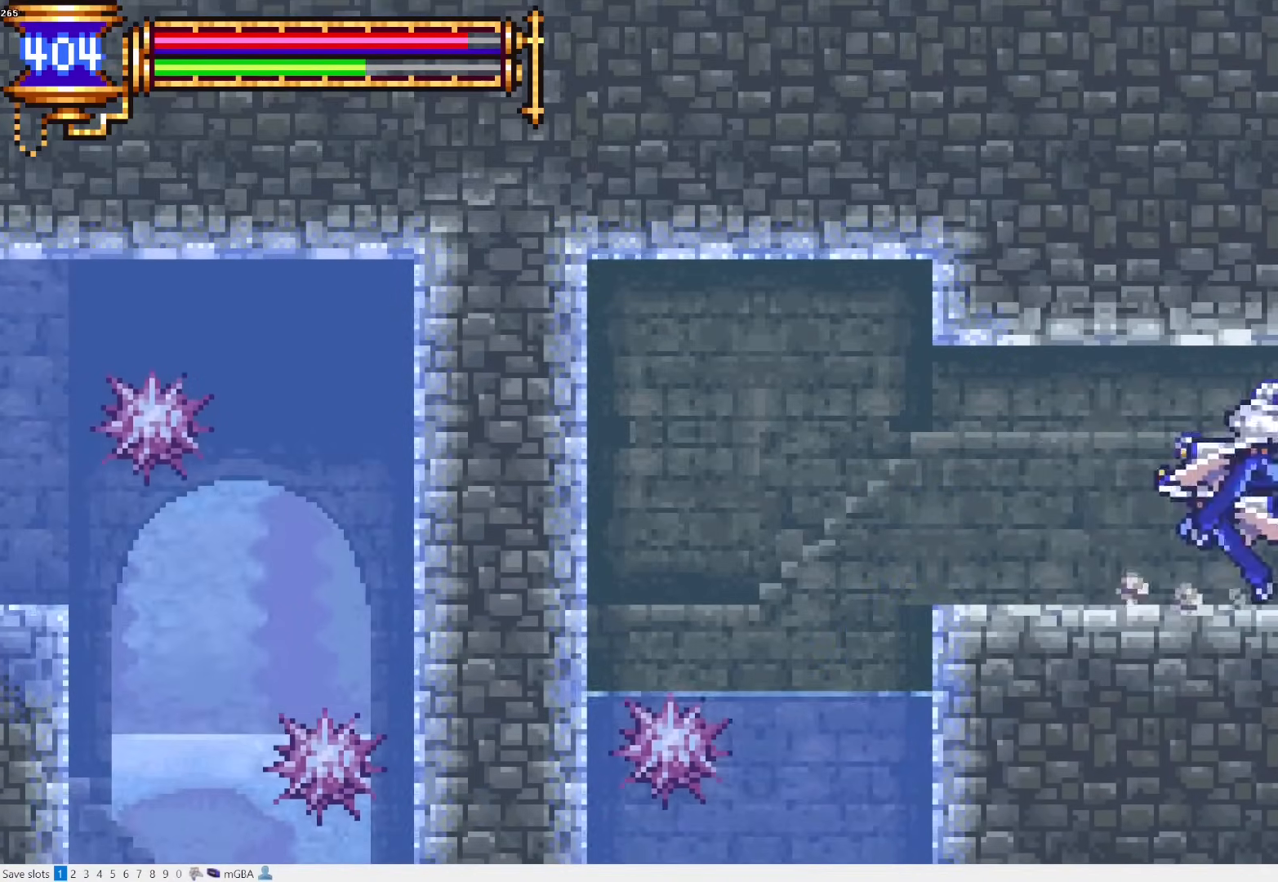
{"buttons": ["DPAD_LEFT"], "events": [[450, "DPAD_RIGHT", "up"], [500, "DPAD_LEFT", "down"]]}